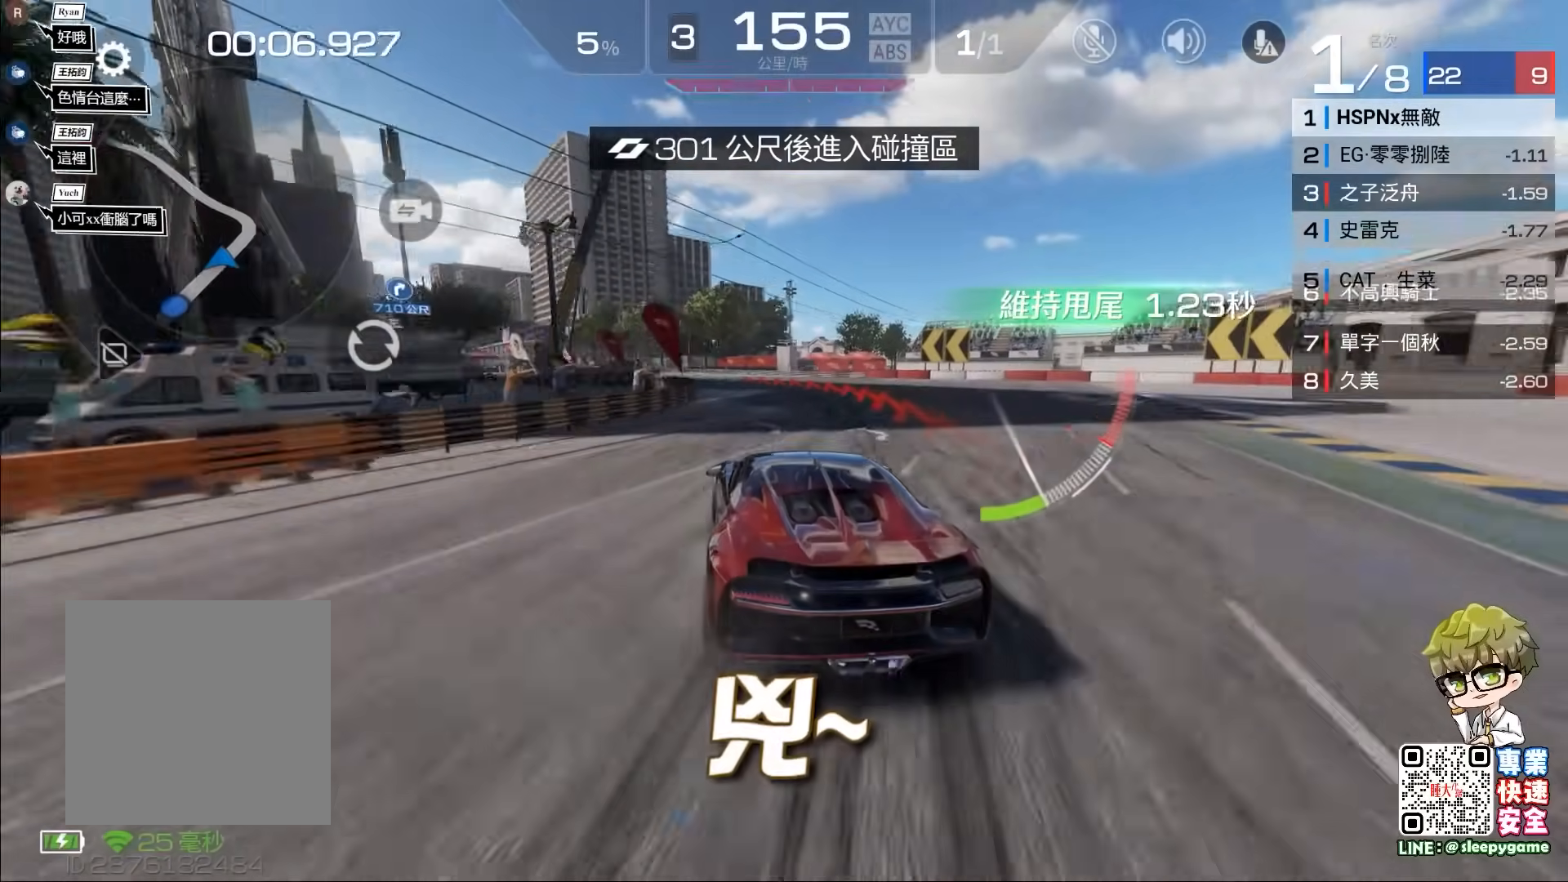
Gameplay with a controller (Xbox layout); each line is a JSON object with the inputs held at the frame after it. "events" lists button and stick changes between this image and that frame as [ms after this image, input, new state], when the widget could be followed in between. Not read: right_stick.
{"buttons": ["A"], "left_stick": "left", "events": [[117, "left_stick", "left"], [233, "R2", "up"], [267, "left_stick", "center"], [317, "left_stick", "left"], [433, "A", "down"]]}
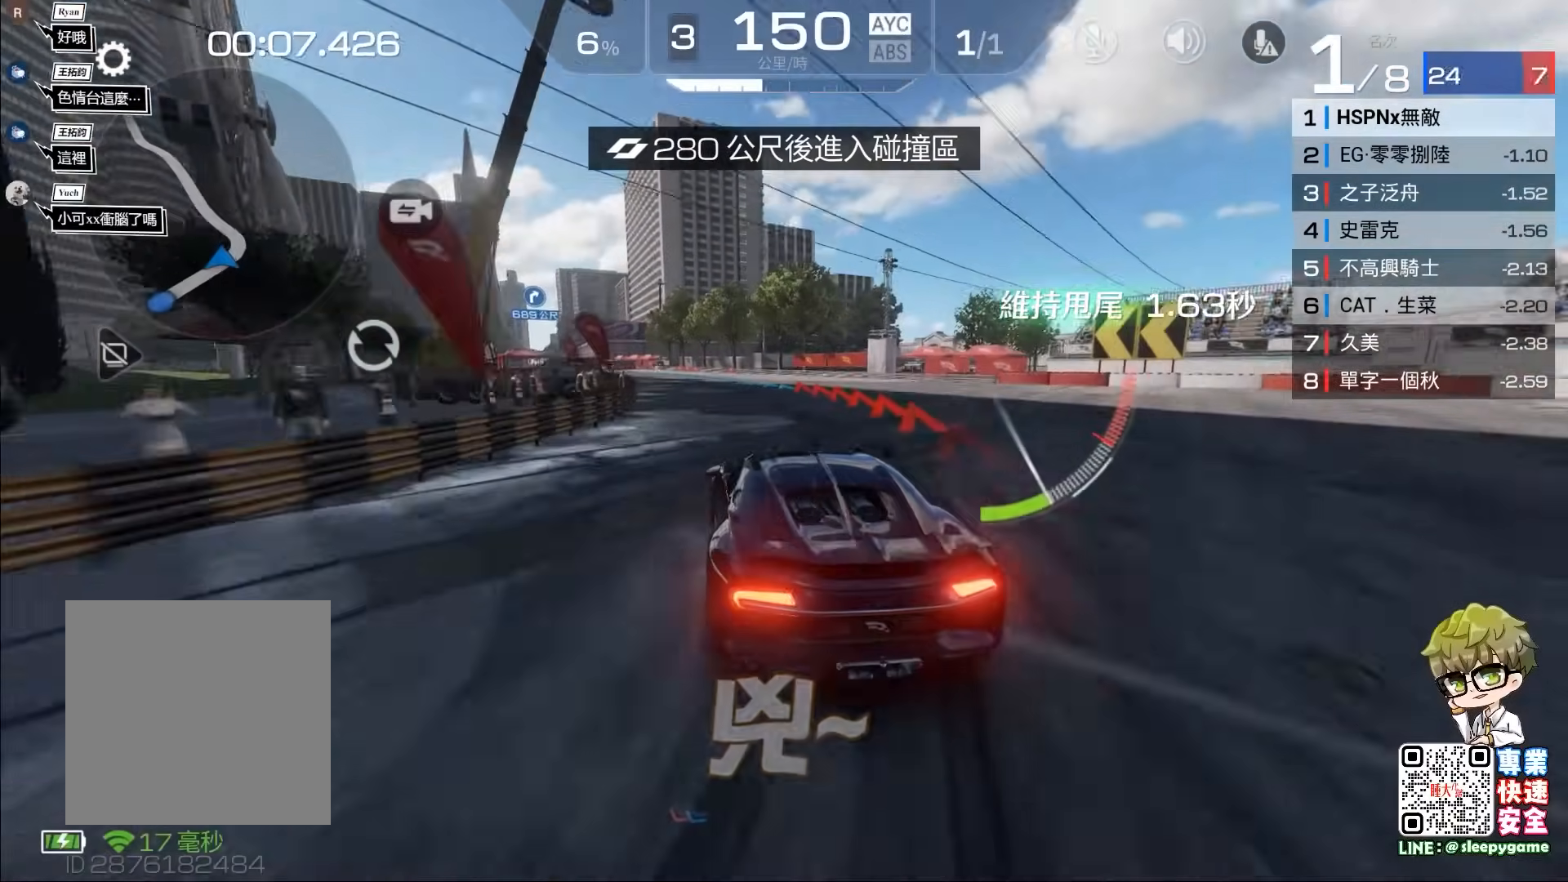
{"buttons": ["R2"], "left_stick": "right", "events": [[67, "left_stick", "center"], [100, "A", "up"], [167, "left_stick", "left"], [200, "R2", "down"], [267, "left_stick", "center"], [500, "left_stick", "right"]]}
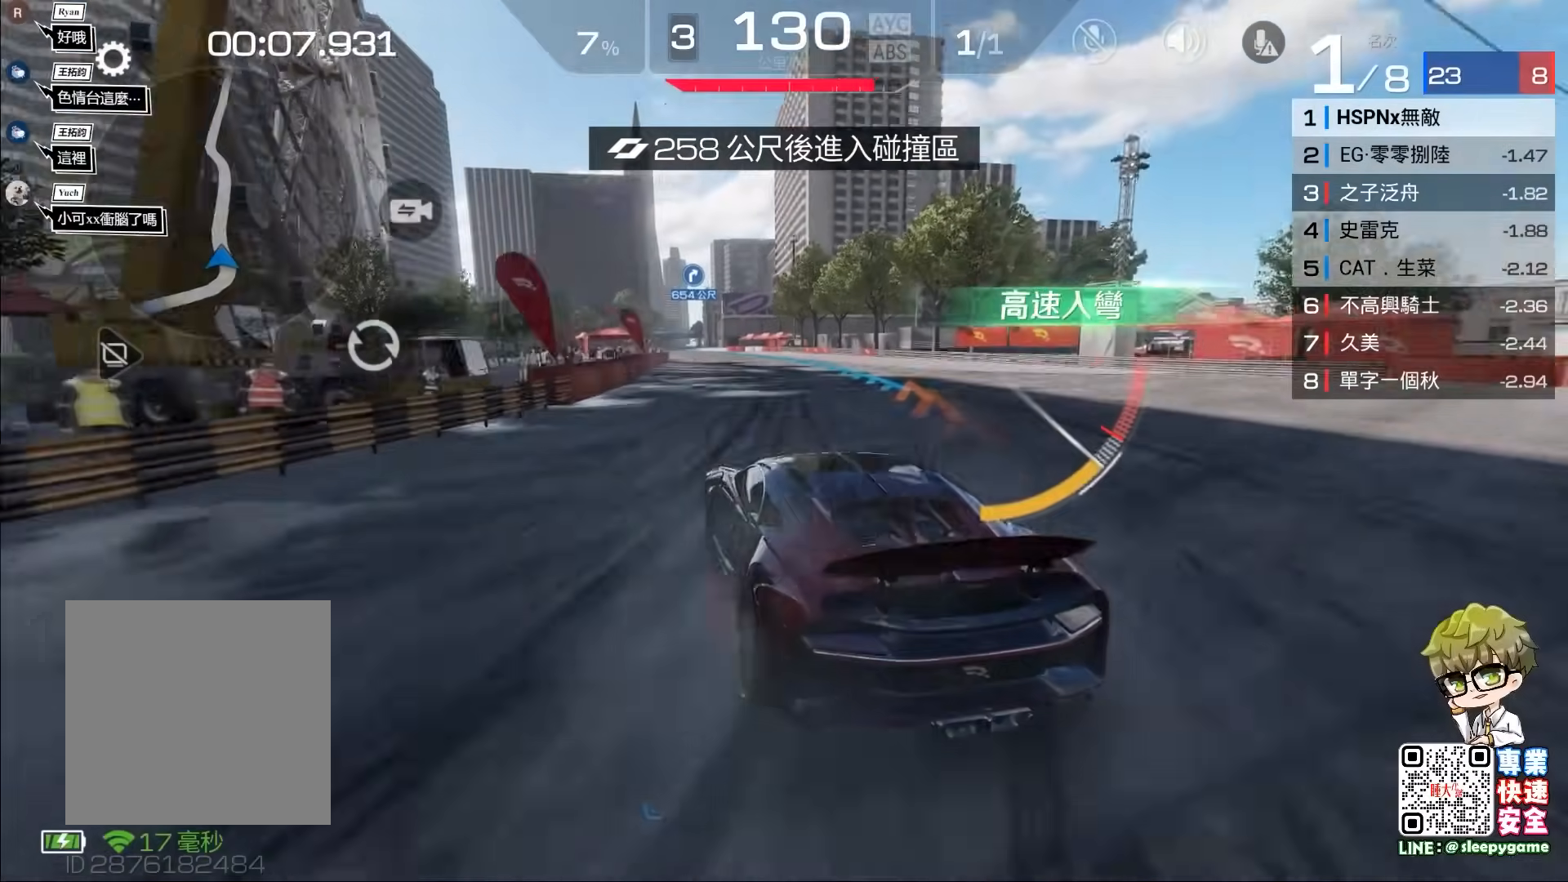
{"buttons": ["R2"], "left_stick": "center", "events": [[167, "left_stick", "center"]]}
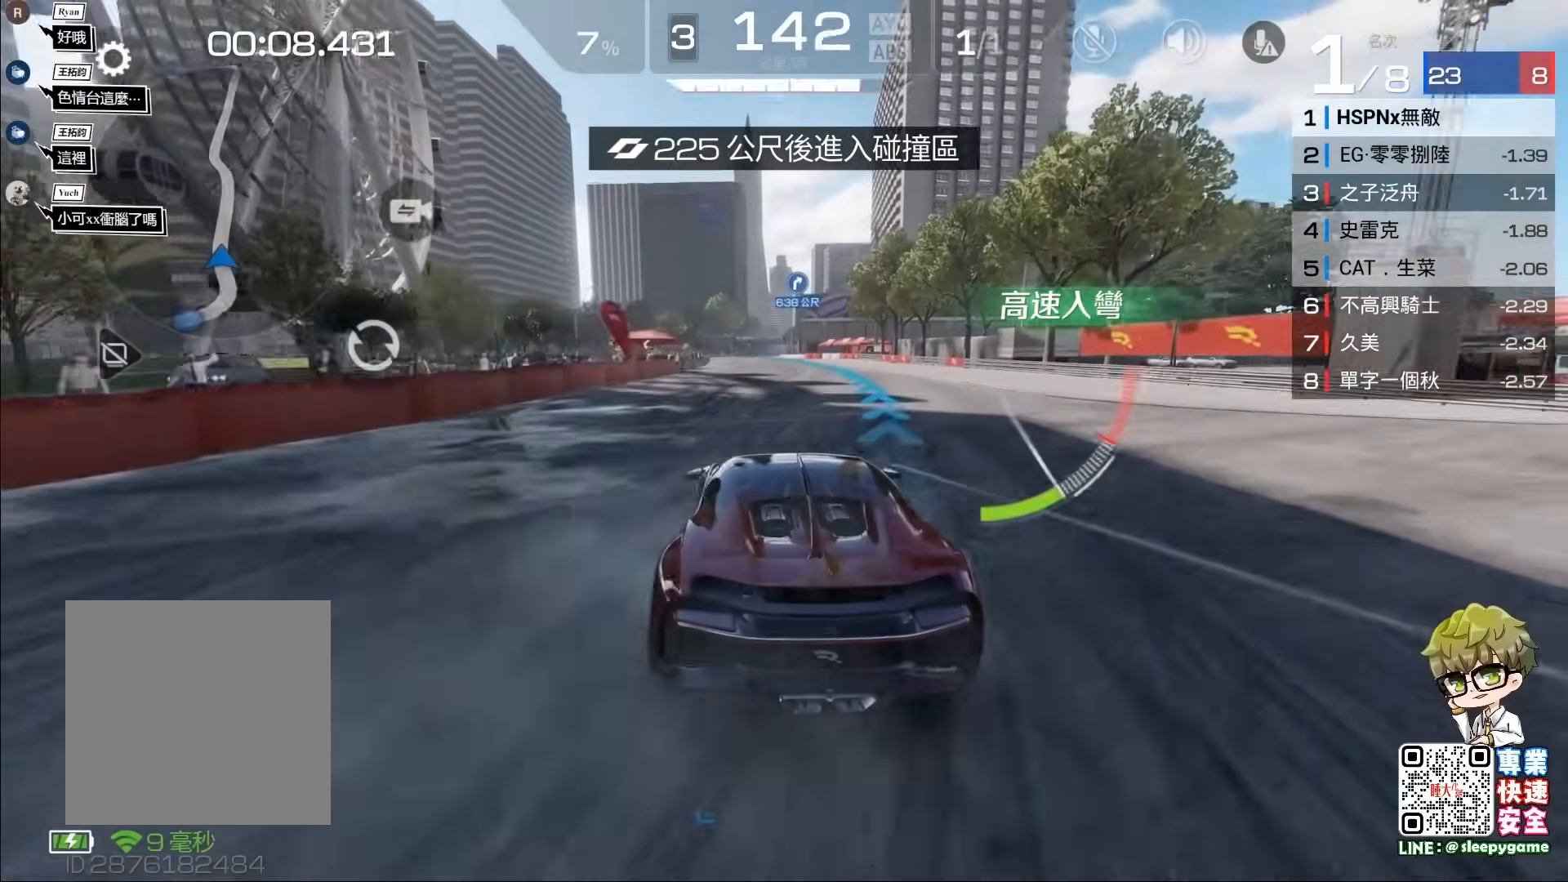
{"buttons": ["R2"], "left_stick": "center", "events": [[33, "left_stick", "left"], [167, "left_stick", "center"]]}
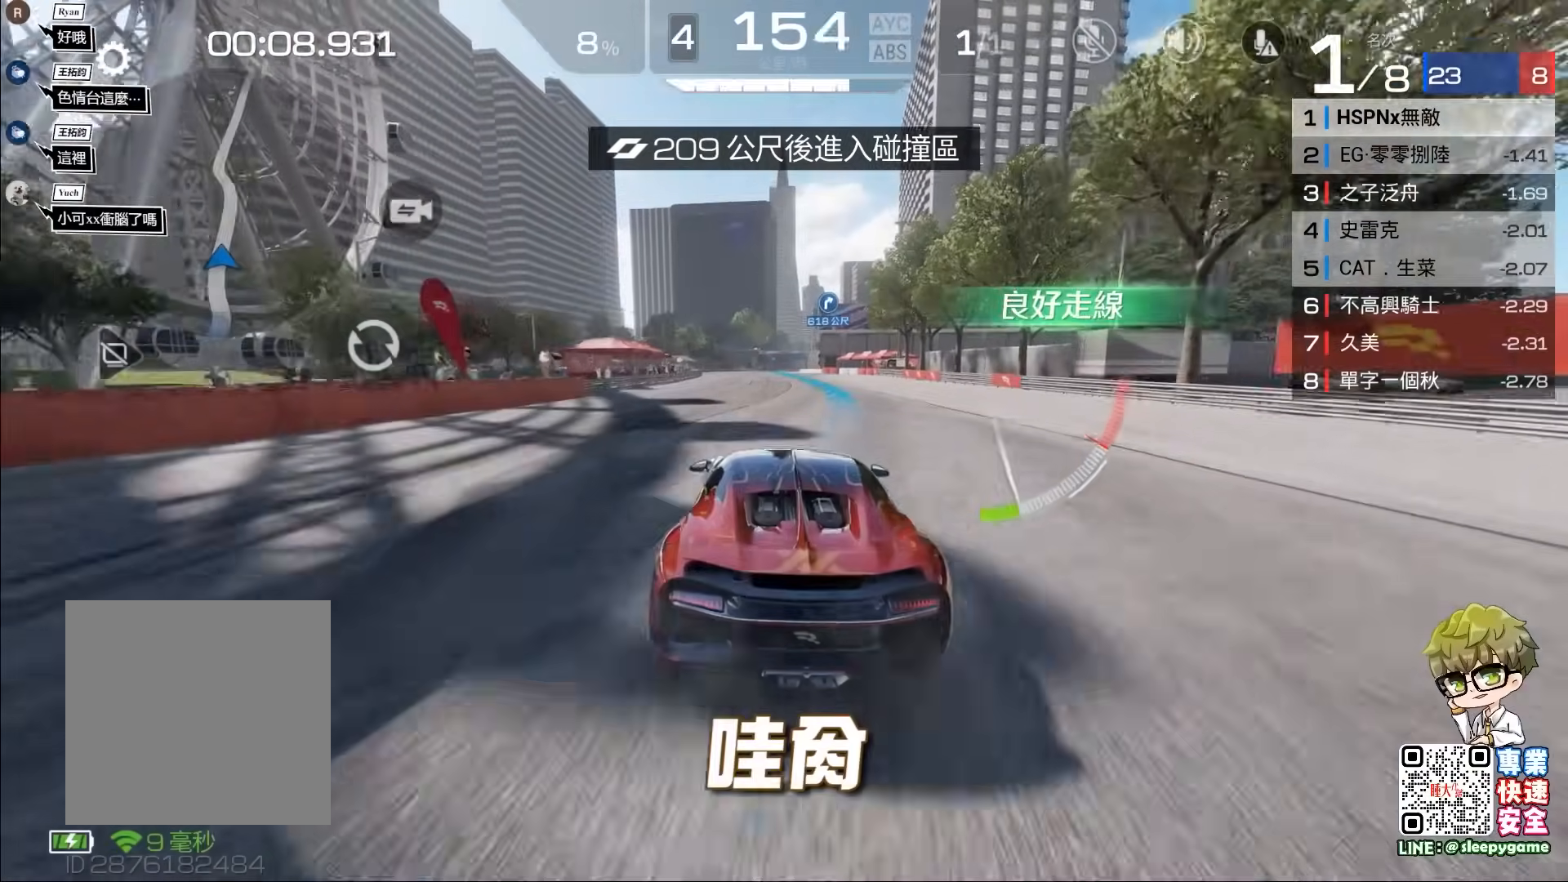
{"buttons": ["R2"], "left_stick": "right", "events": [[33, "left_stick", "left"], [167, "left_stick", "center"], [400, "left_stick", "right"]]}
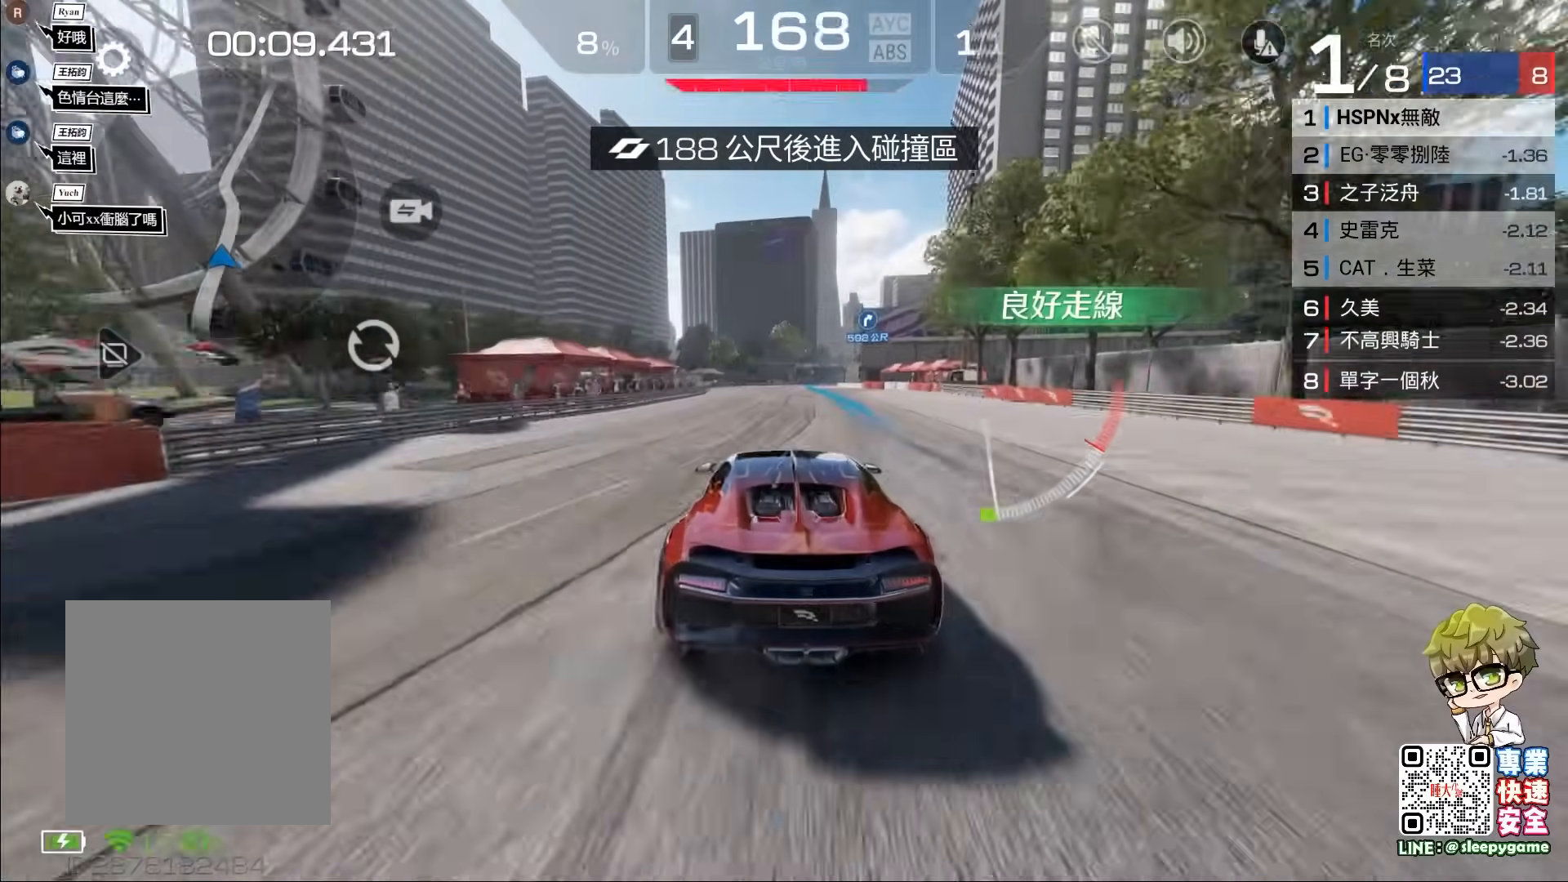
{"buttons": ["R2"], "left_stick": "center", "events": [[67, "left_stick", "center"]]}
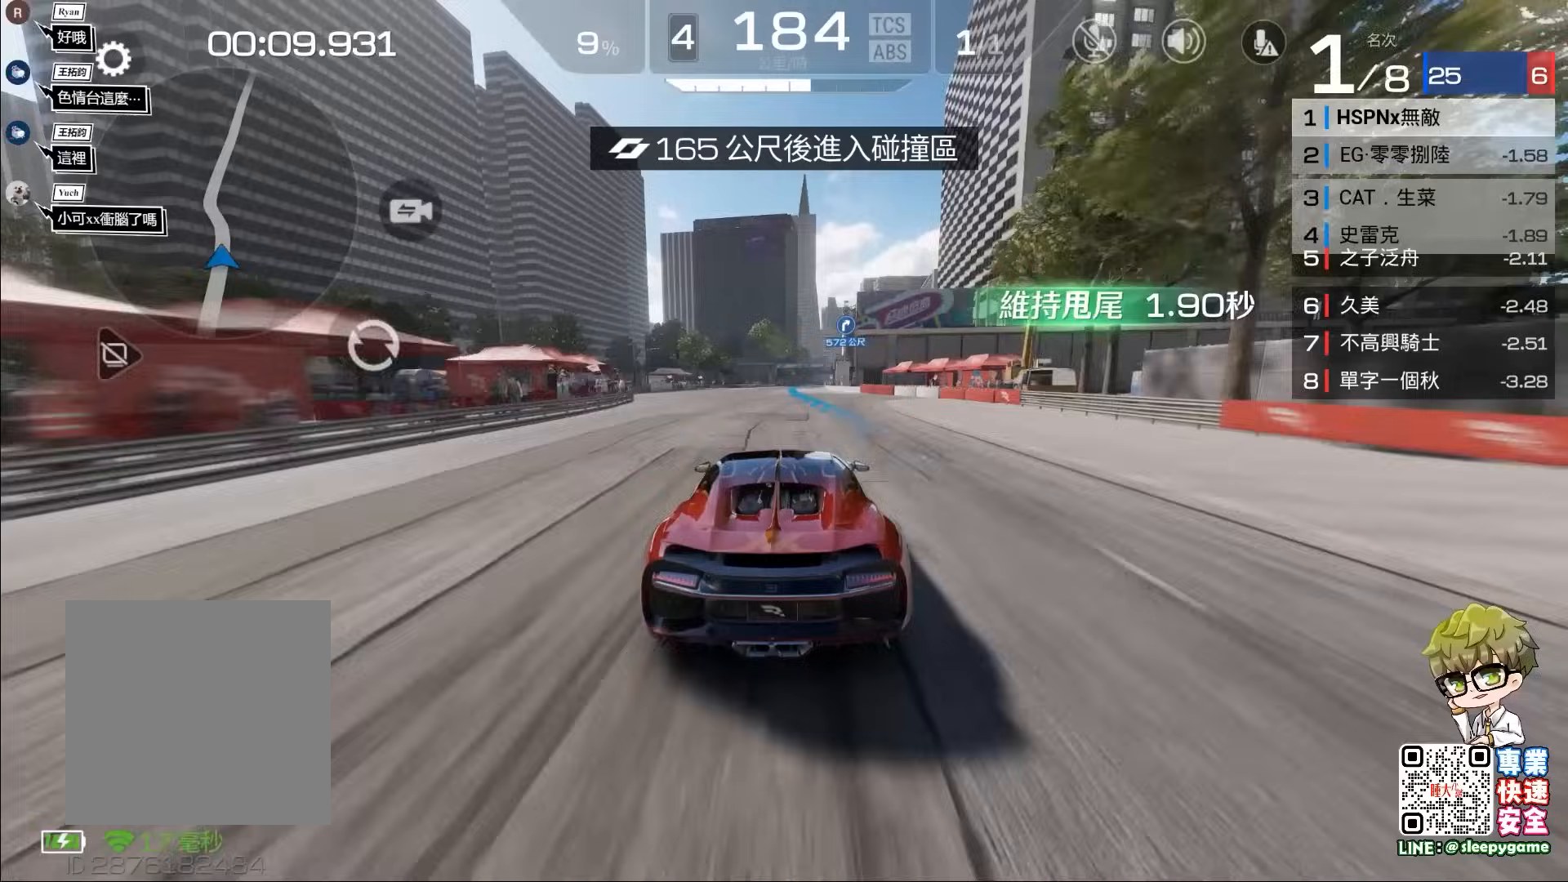
{"buttons": ["R2"], "left_stick": "center", "events": []}
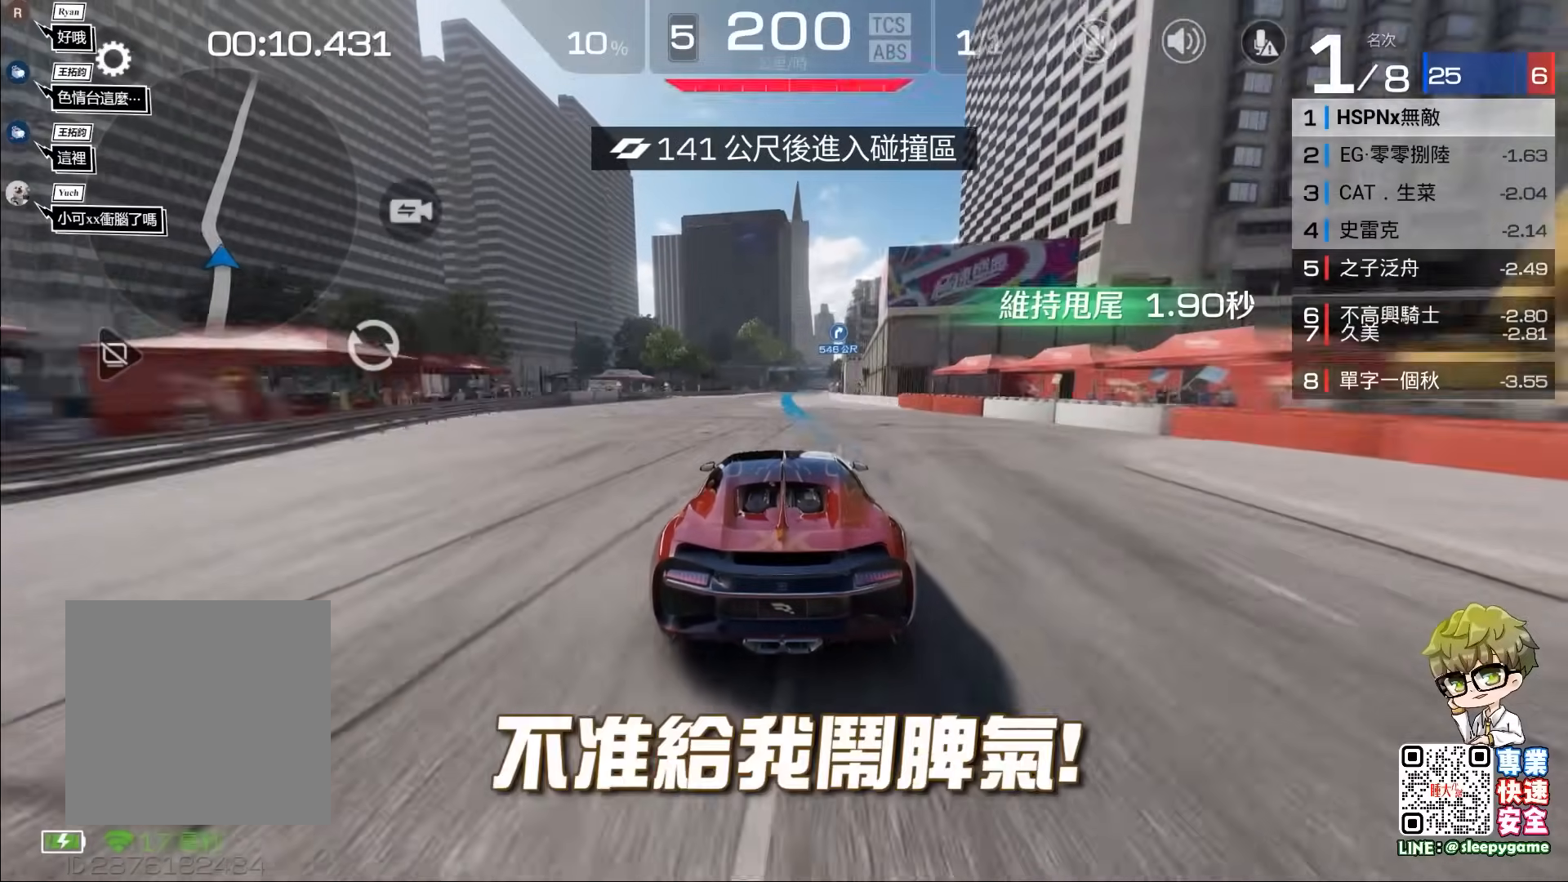
{"buttons": ["R2"], "left_stick": "center", "events": [[367, "left_stick", "right"], [500, "left_stick", "center"]]}
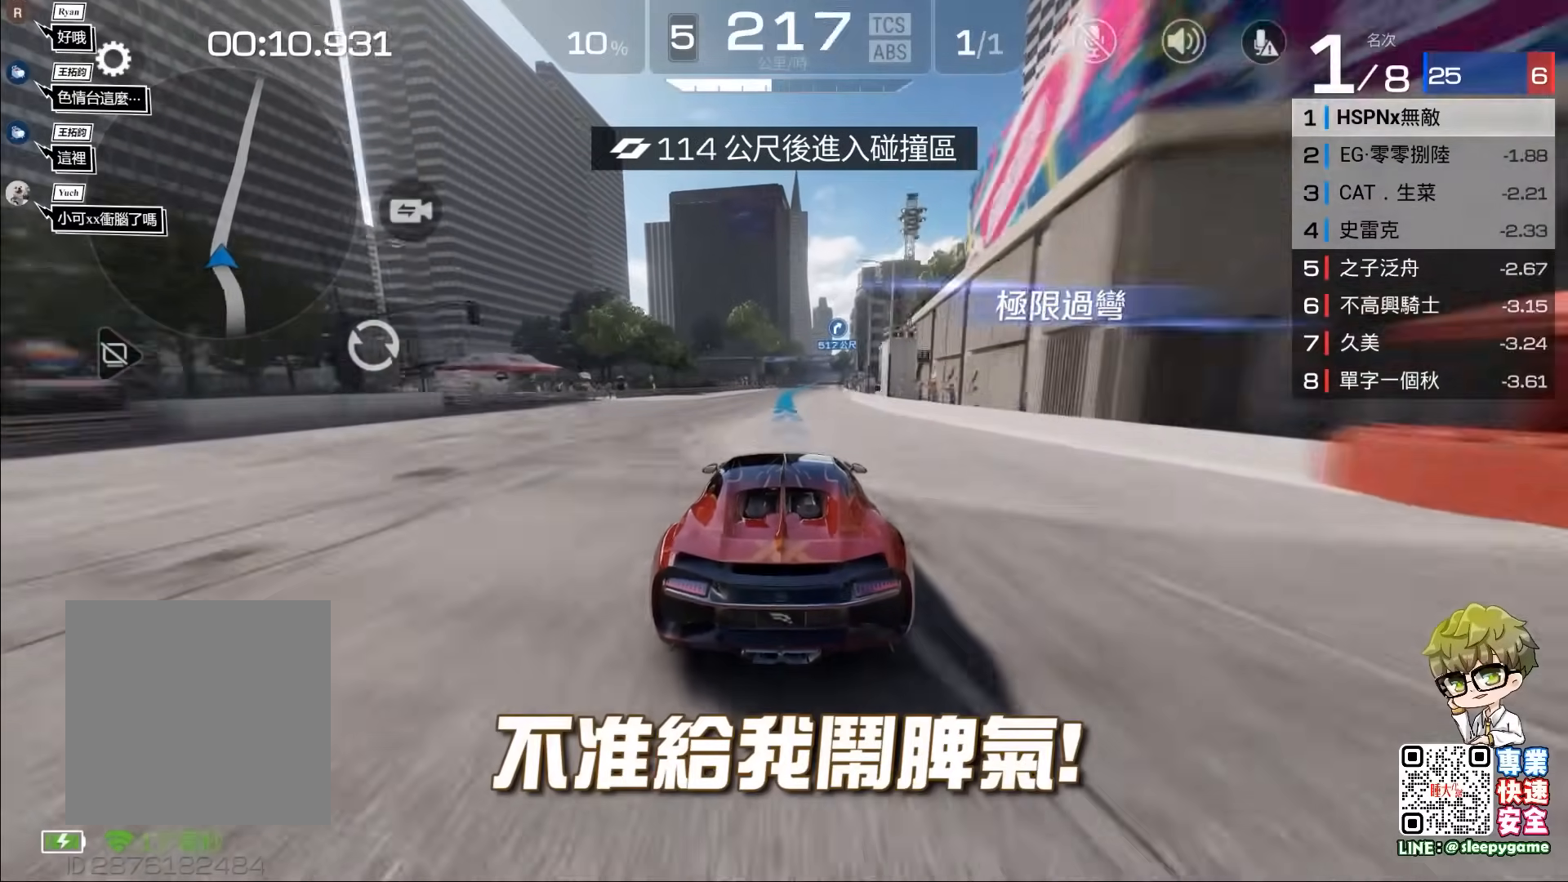
{"buttons": ["R2"], "left_stick": "center", "events": [[200, "left_stick", "right"], [350, "left_stick", "center"]]}
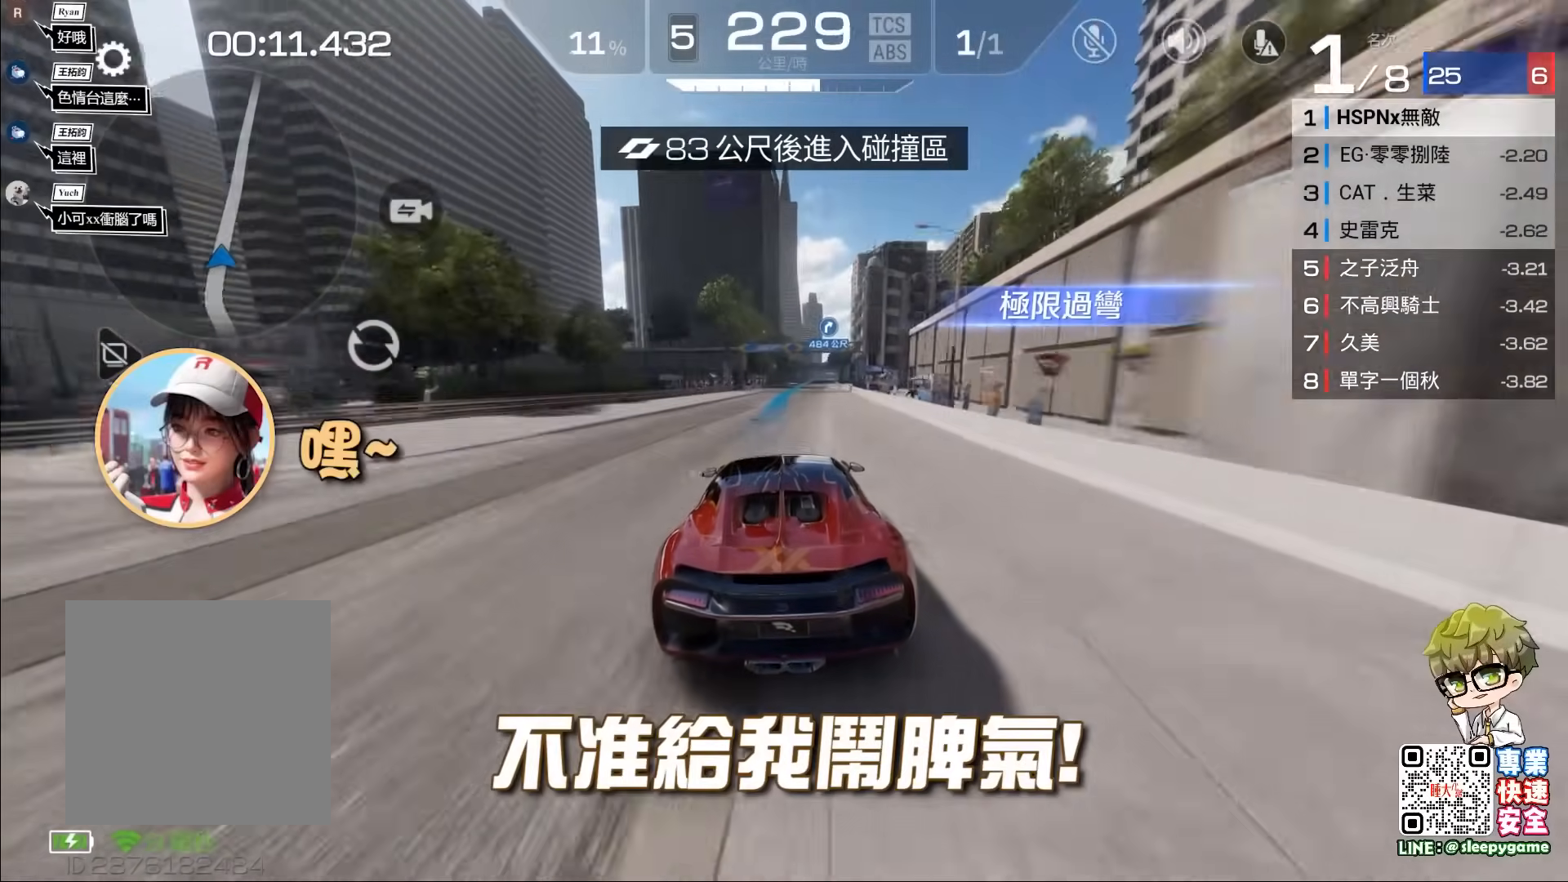
{"buttons": ["R2"], "left_stick": "right", "events": [[200, "left_stick", "right"], [367, "left_stick", "center"], [500, "left_stick", "right"]]}
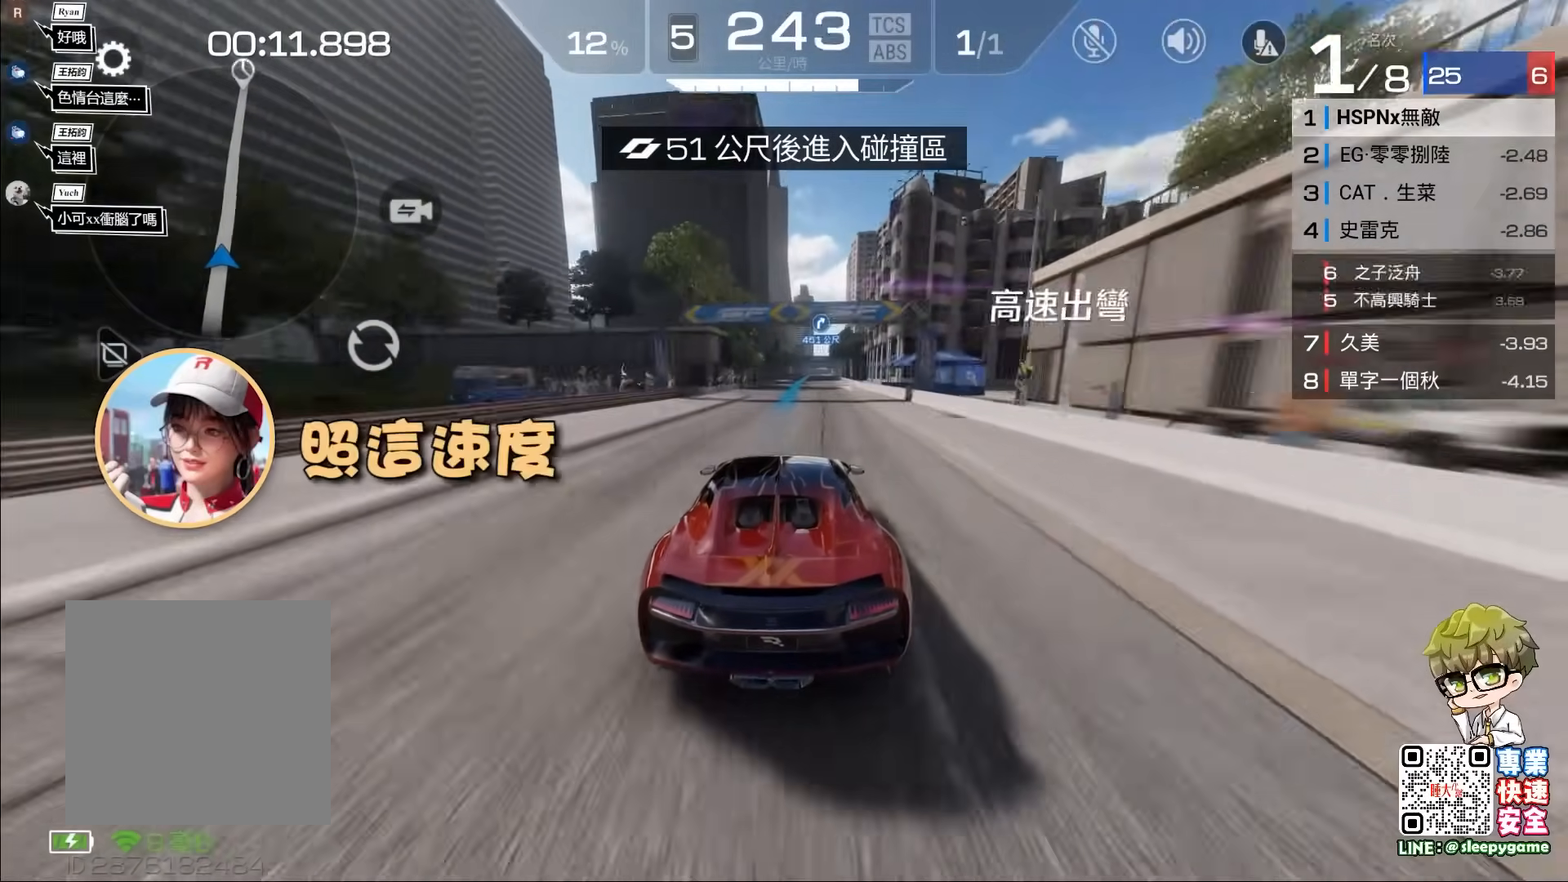
{"buttons": ["R2"], "left_stick": "right", "events": [[133, "left_stick", "center"], [433, "left_stick", "right"]]}
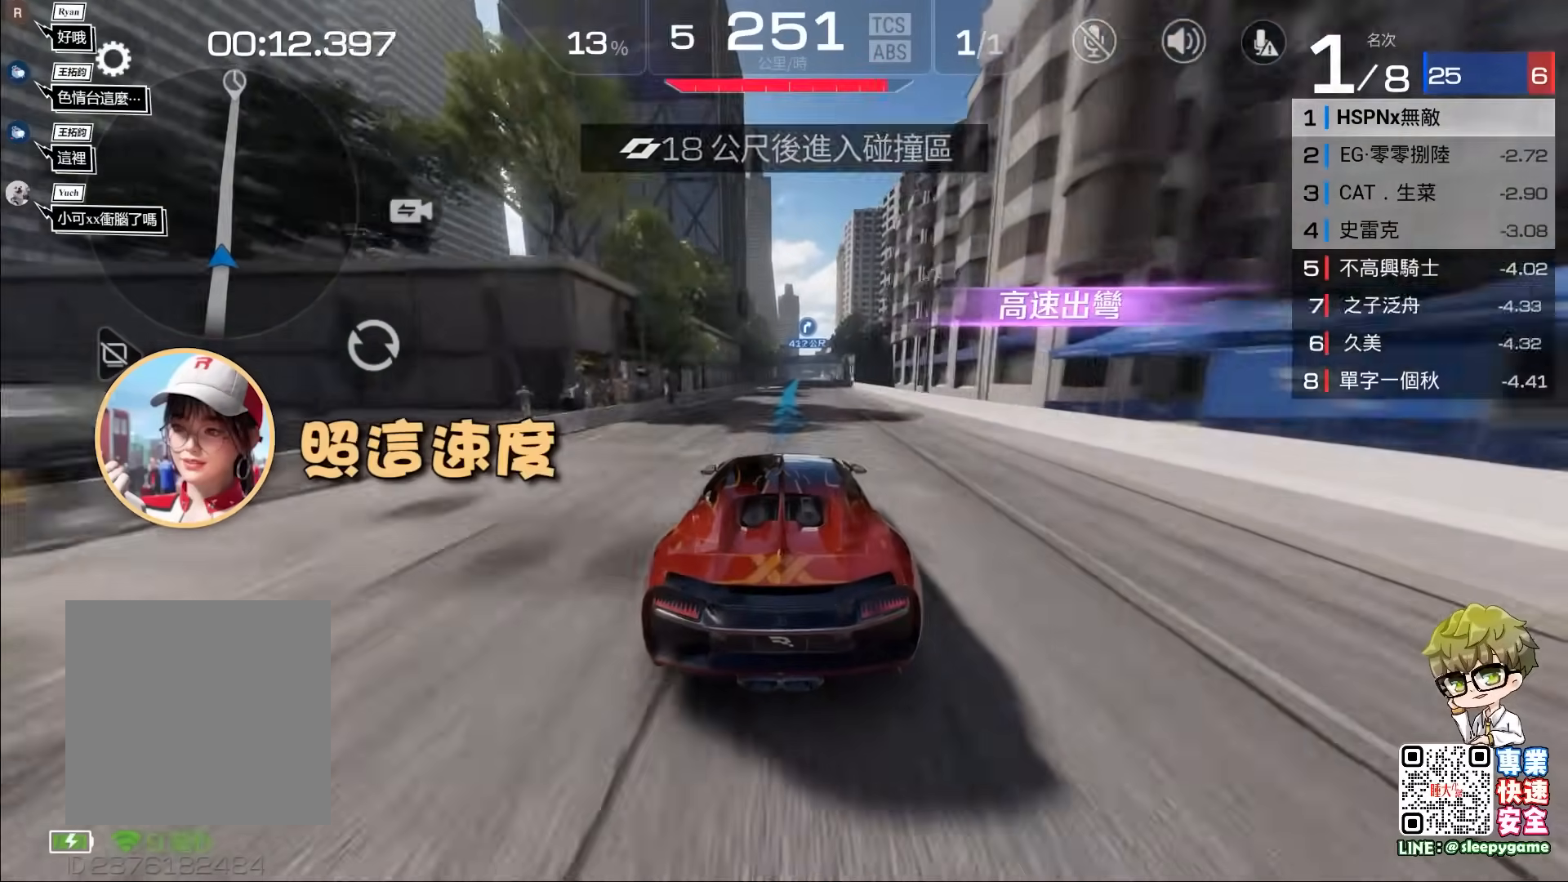
{"buttons": ["A", "R2"], "left_stick": "center", "events": [[33, "left_stick", "center"], [217, "left_stick", "right"], [333, "left_stick", "center"], [500, "A", "down"]]}
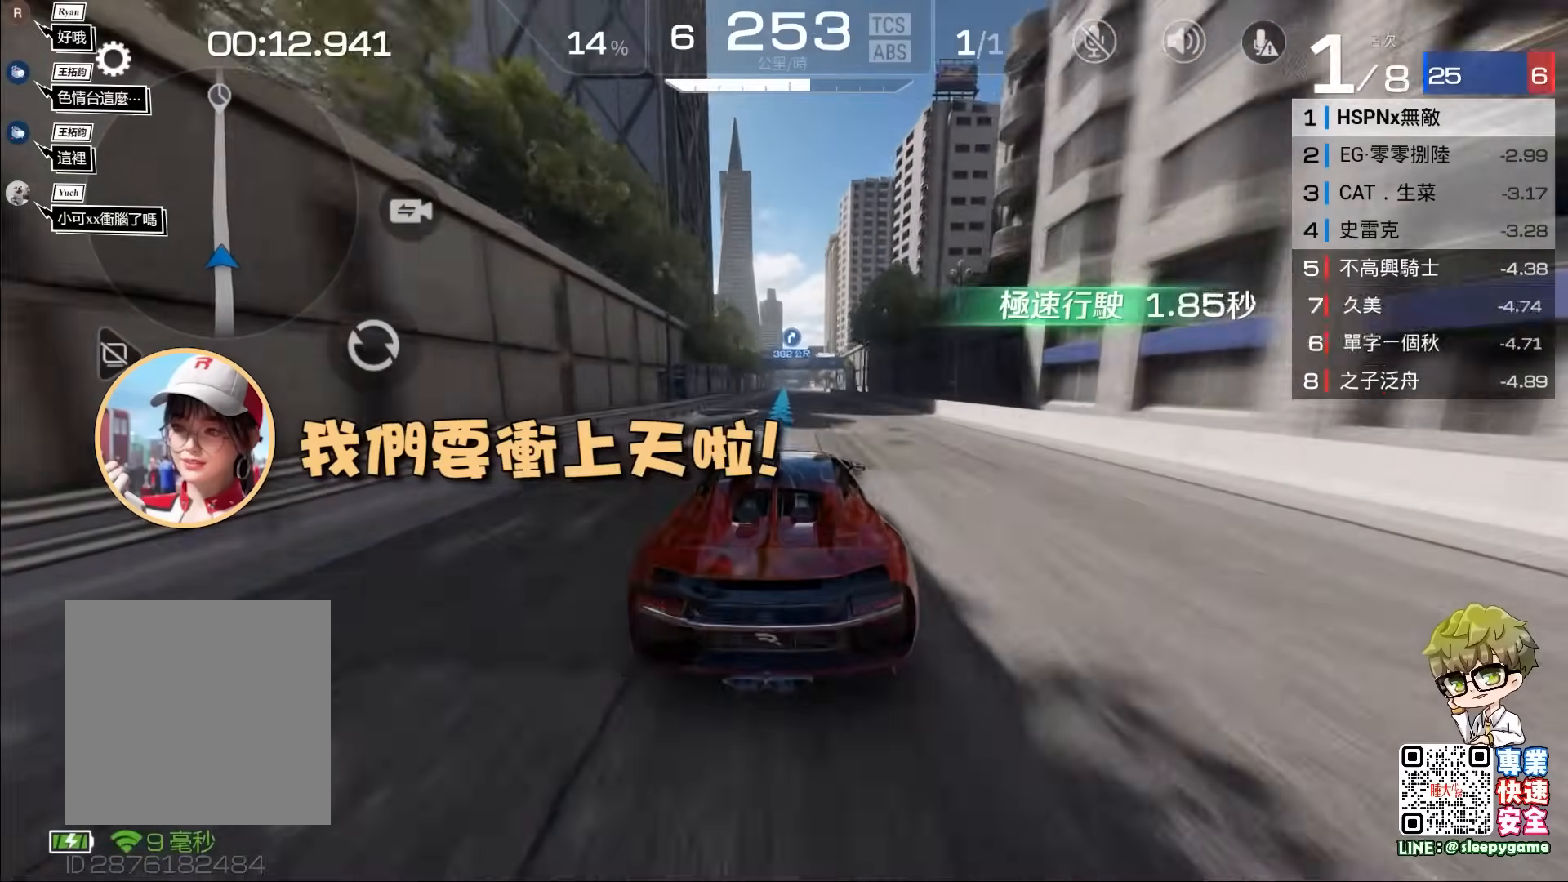
{"buttons": ["R2"], "left_stick": "center", "events": [[33, "A", "up"]]}
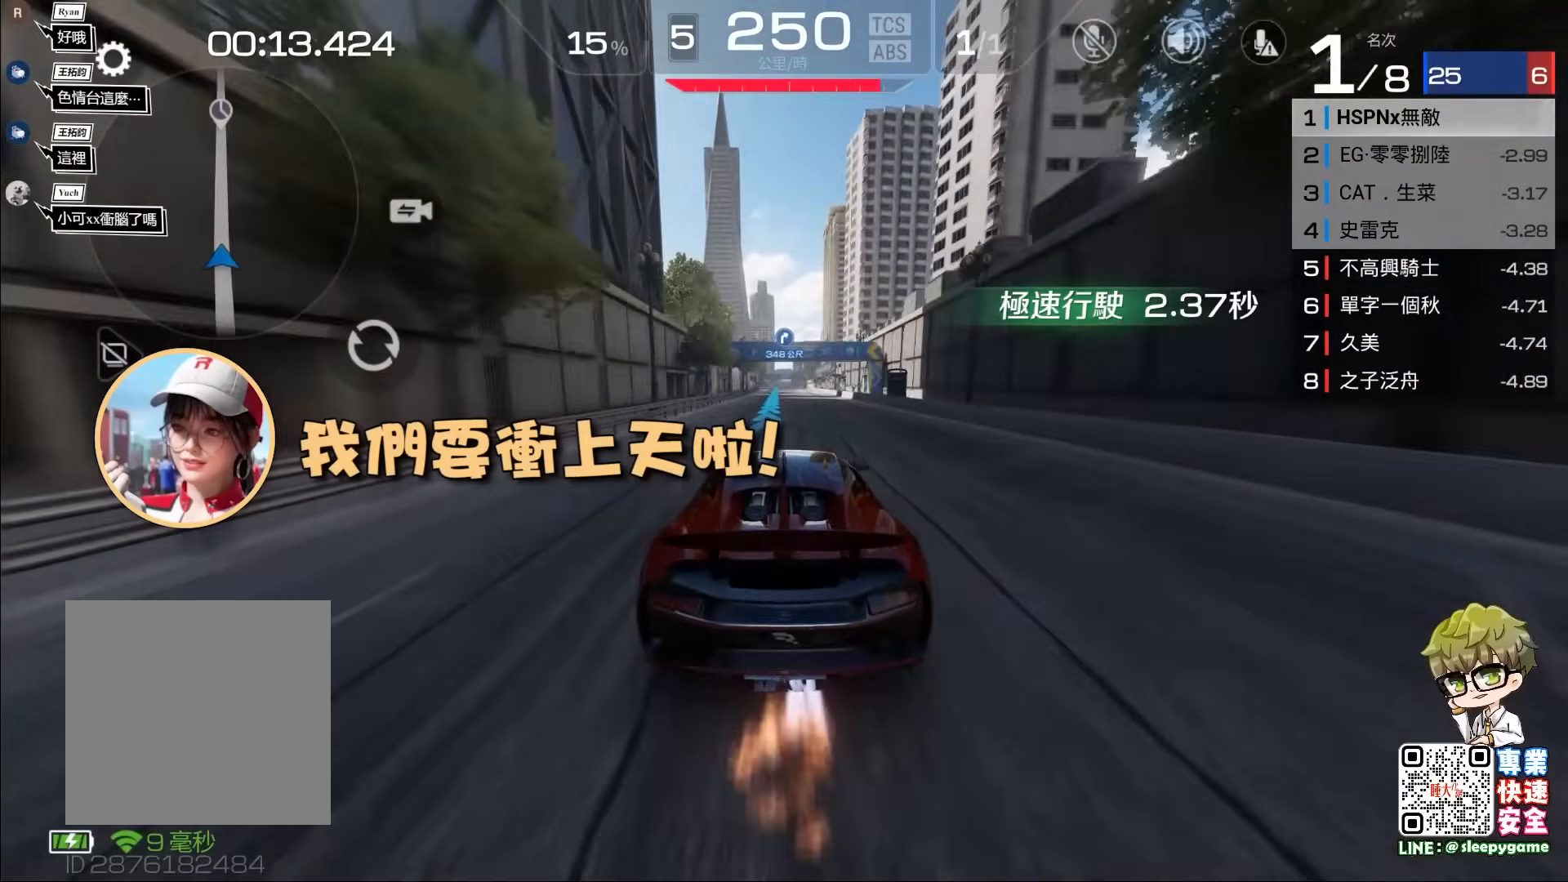
{"buttons": ["R2"], "left_stick": "center", "events": []}
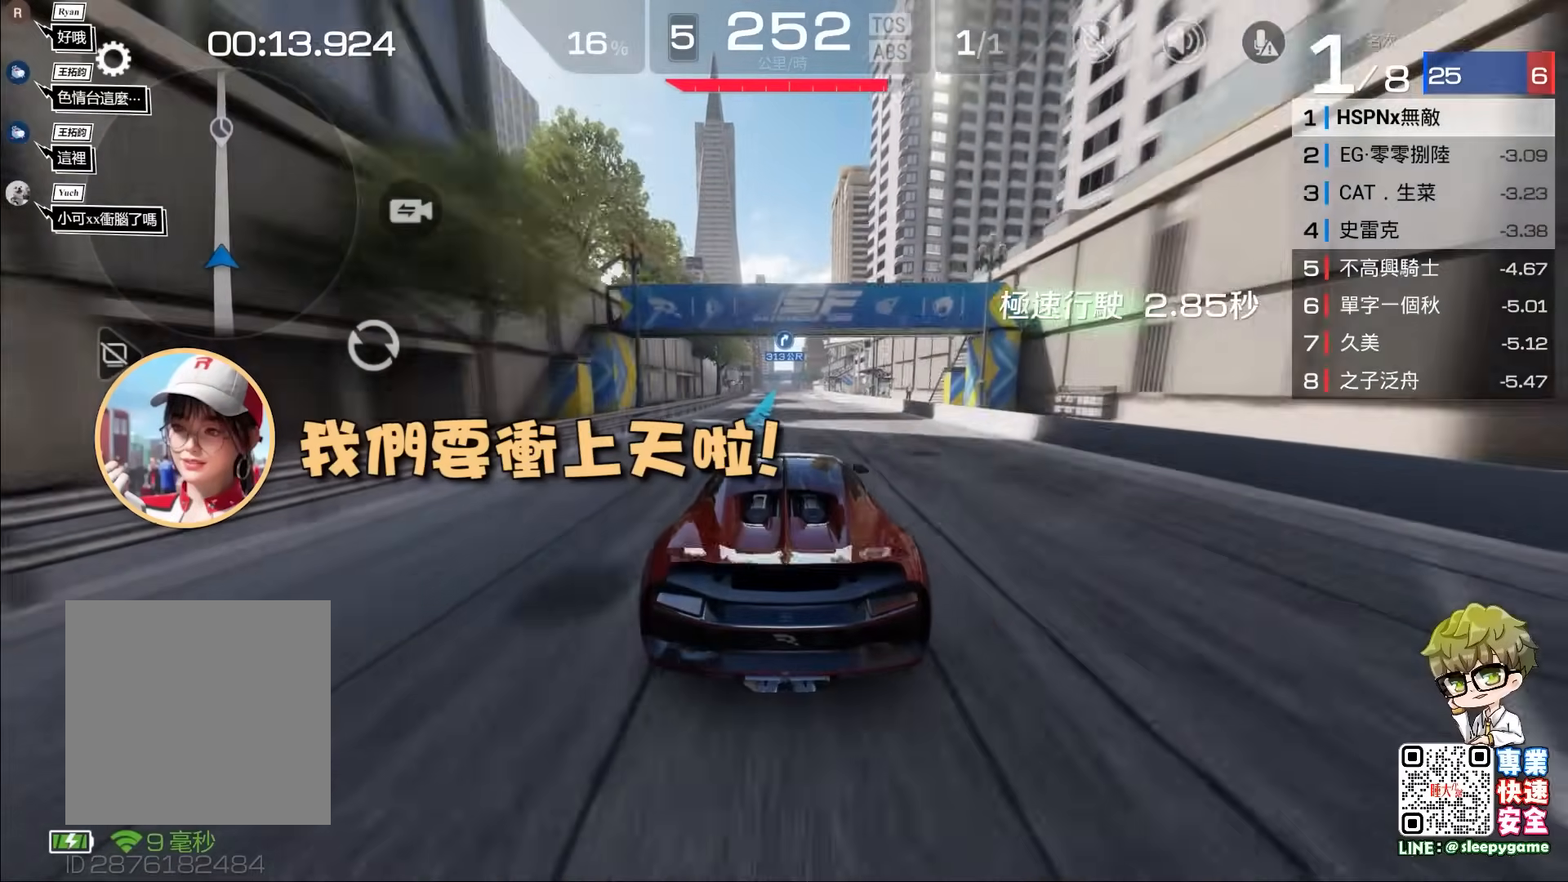
{"buttons": ["R2"], "left_stick": "right", "events": [[183, "left_stick", "right"], [250, "left_stick", "center"], [400, "left_stick", "right"]]}
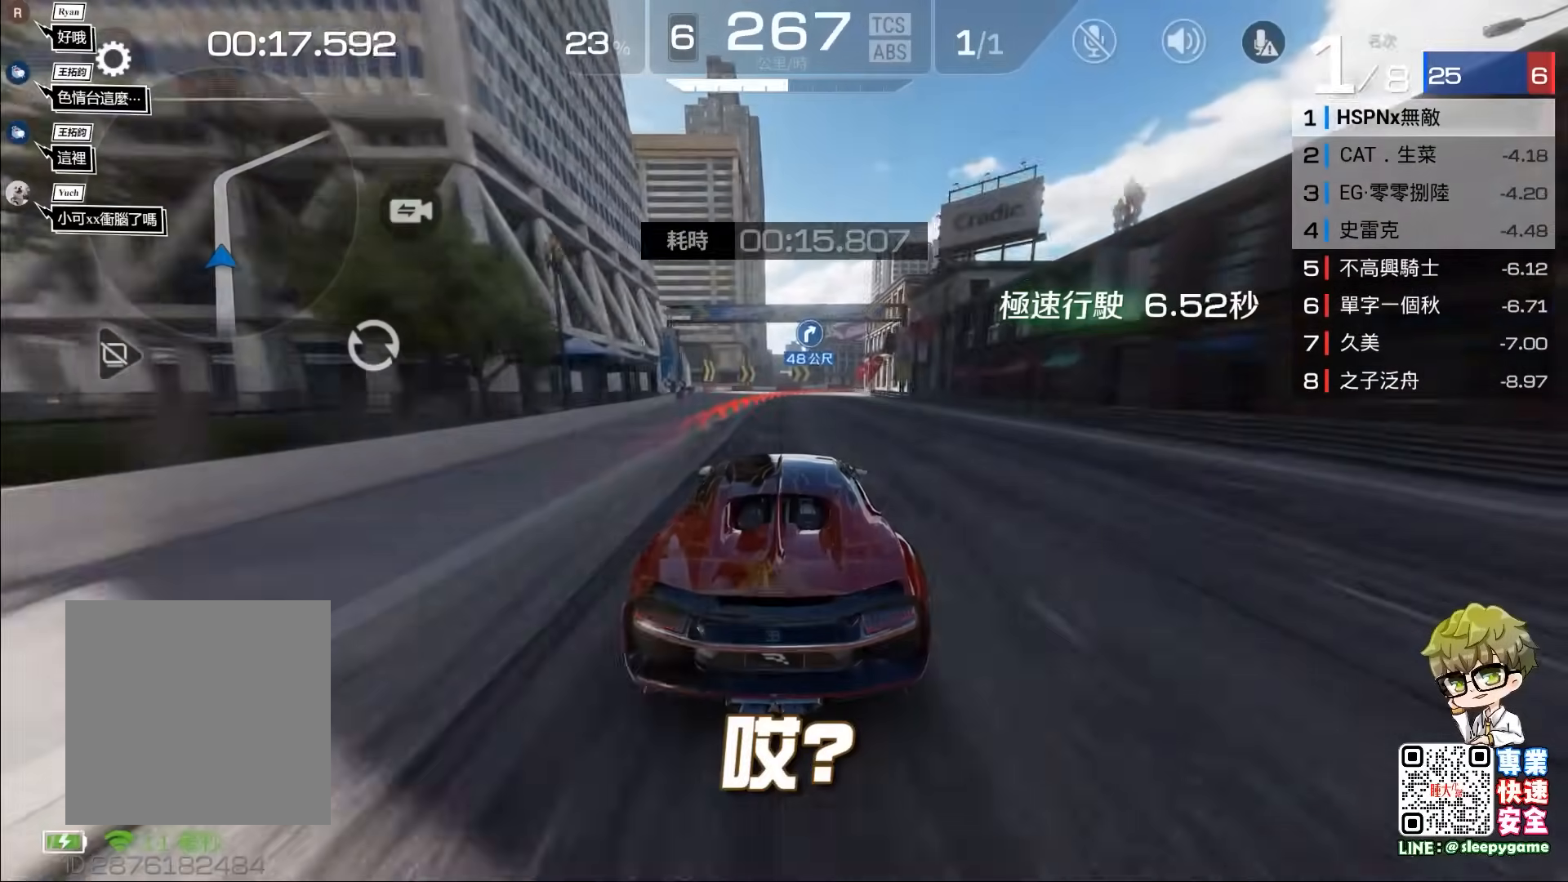
{"buttons": ["A", "R2"], "left_stick": "right", "events": [[100, "left_stick", "center"], [217, "left_stick", "right"], [500, "A", "down"]]}
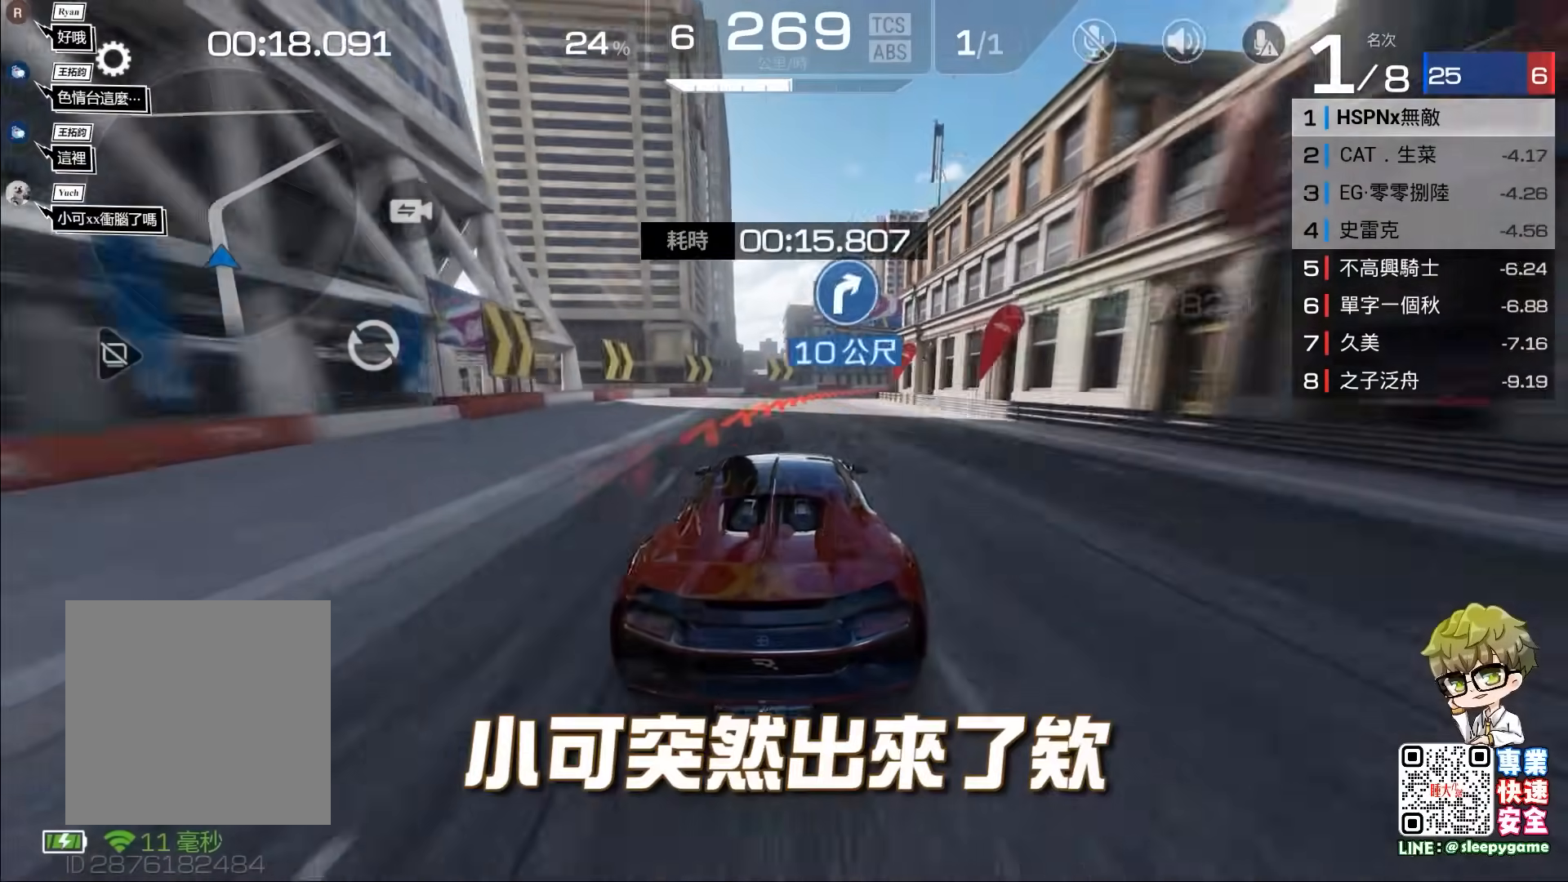
{"buttons": ["R2"], "left_stick": "right", "events": [[400, "A", "up"], [400, "left_stick", "center"], [467, "left_stick", "right"]]}
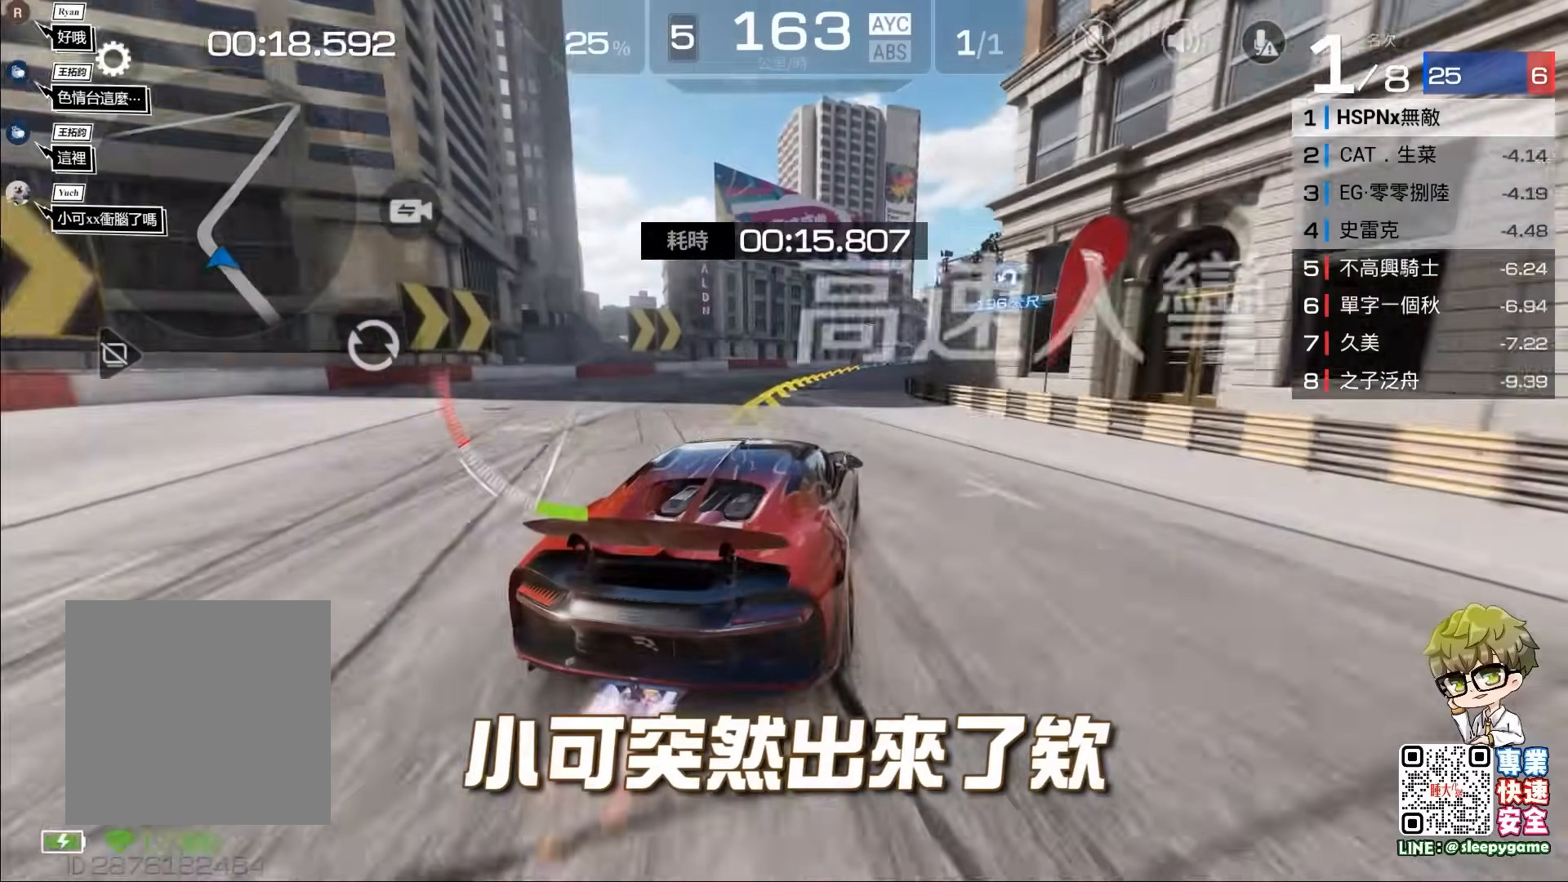
{"buttons": ["R2"], "left_stick": "center", "events": [[133, "left_stick", "center"]]}
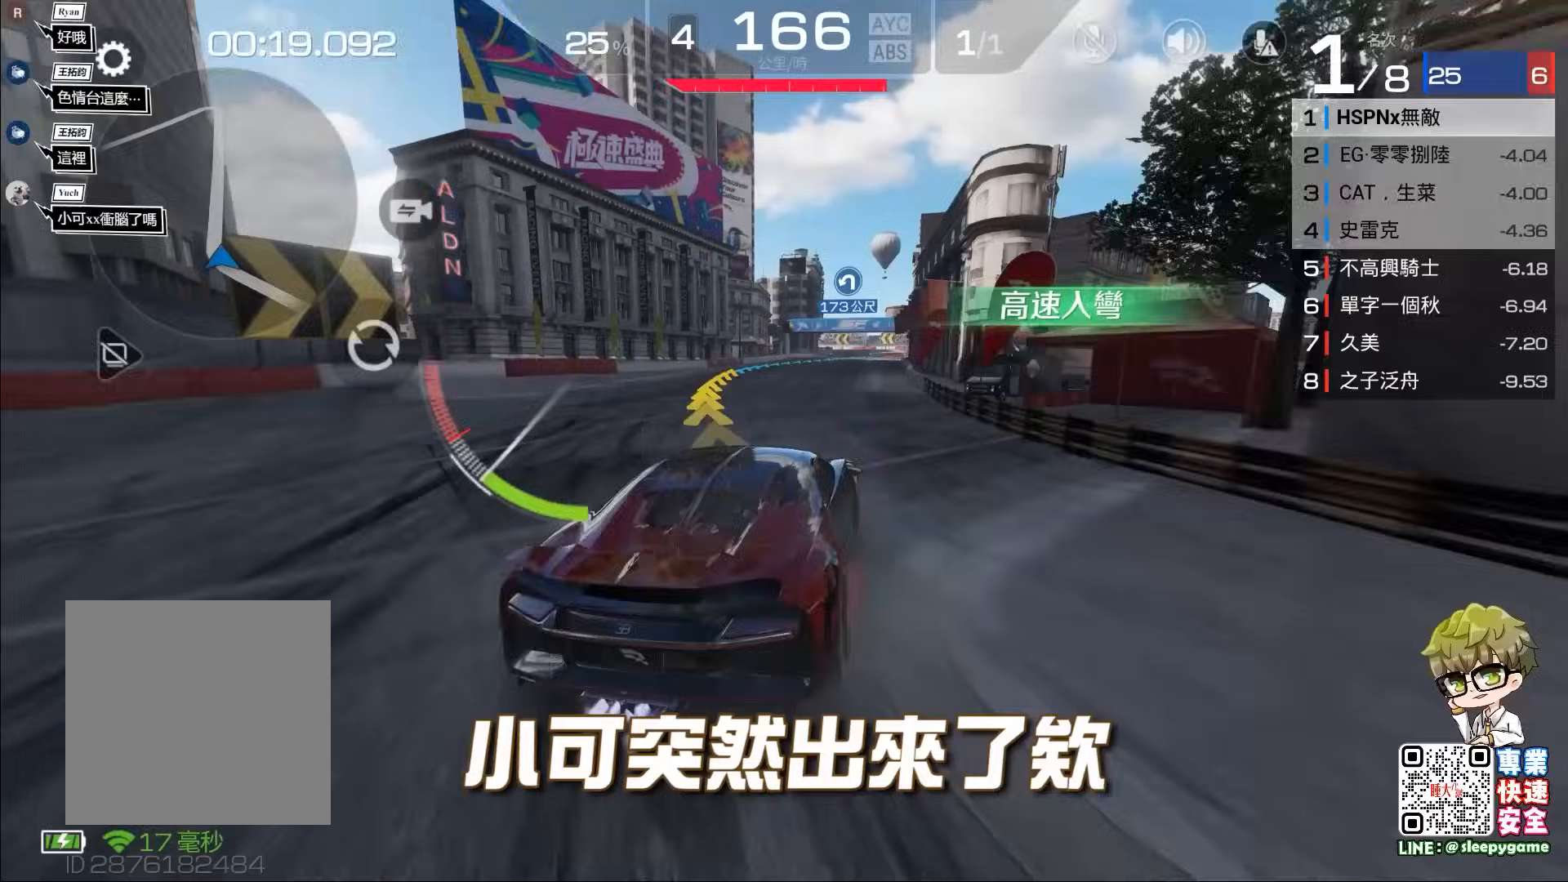
{"buttons": ["R2"], "left_stick": "center", "events": [[233, "left_stick", "right"], [400, "left_stick", "center"]]}
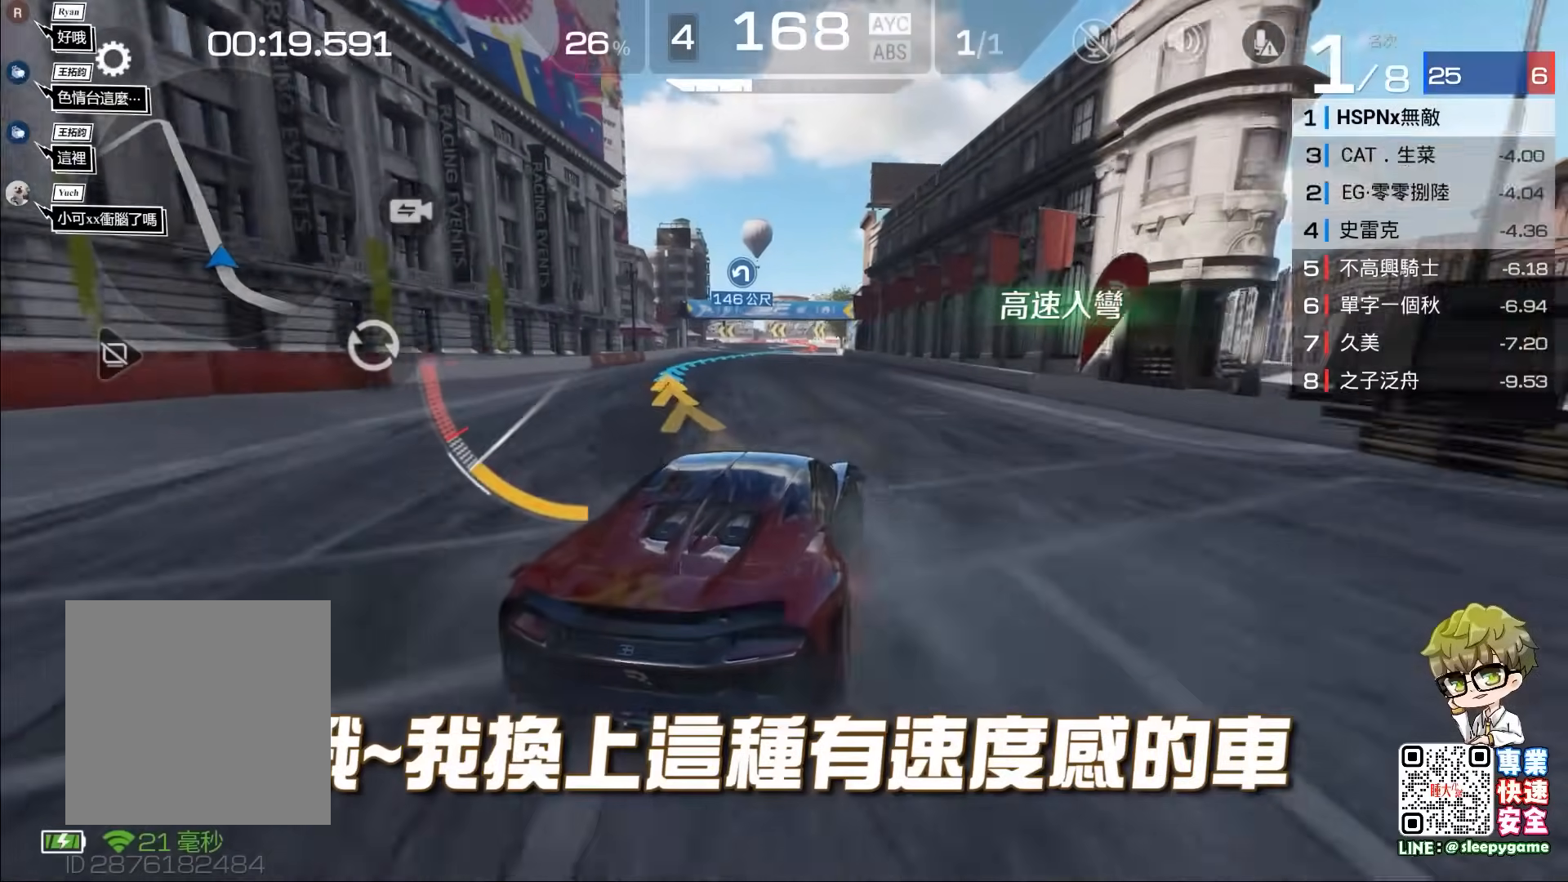
{"buttons": ["R2"], "left_stick": "center", "events": [[267, "left_stick", "left"], [367, "left_stick", "center"]]}
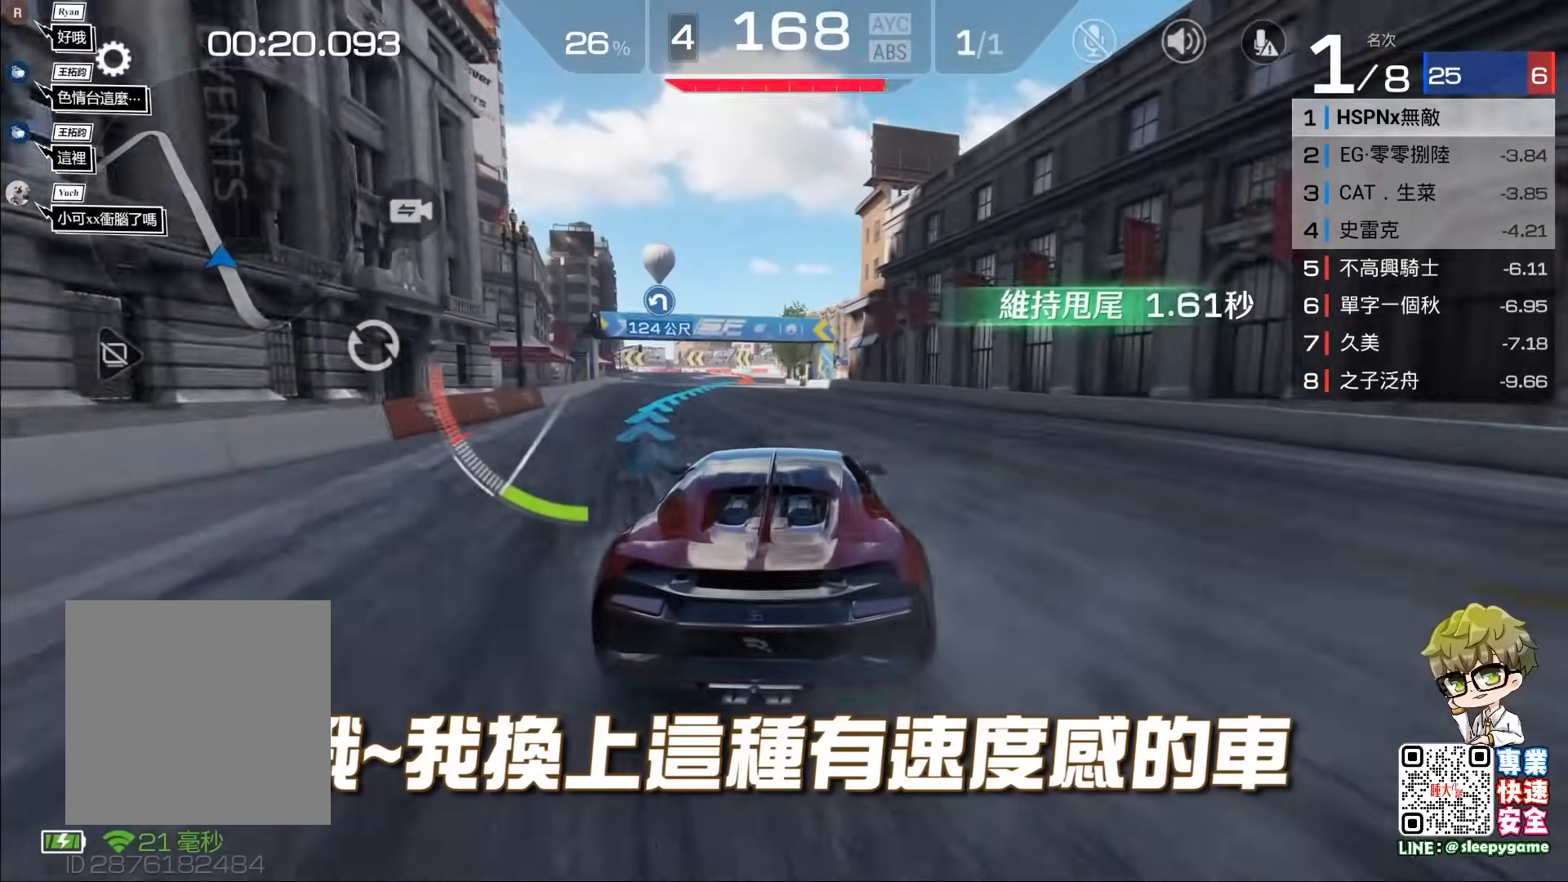
{"buttons": ["R2"], "left_stick": "right", "events": [[133, "left_stick", "right"], [267, "left_stick", "center"], [450, "left_stick", "right"]]}
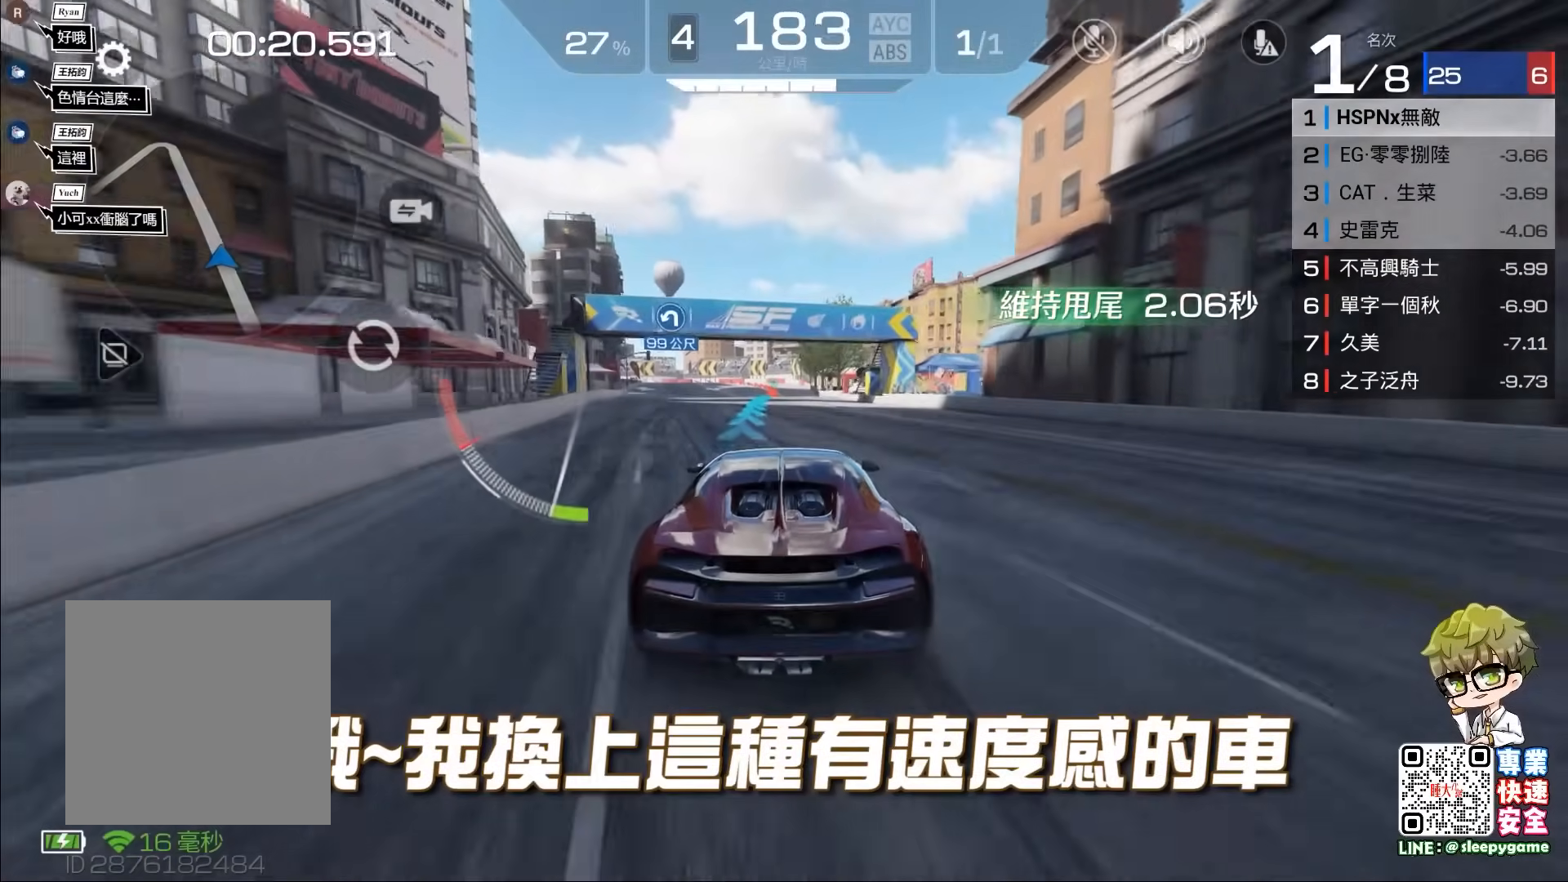
{"buttons": ["R2"], "left_stick": "center", "events": [[67, "left_stick", "center"], [233, "left_stick", "right"], [300, "left_stick", "center"]]}
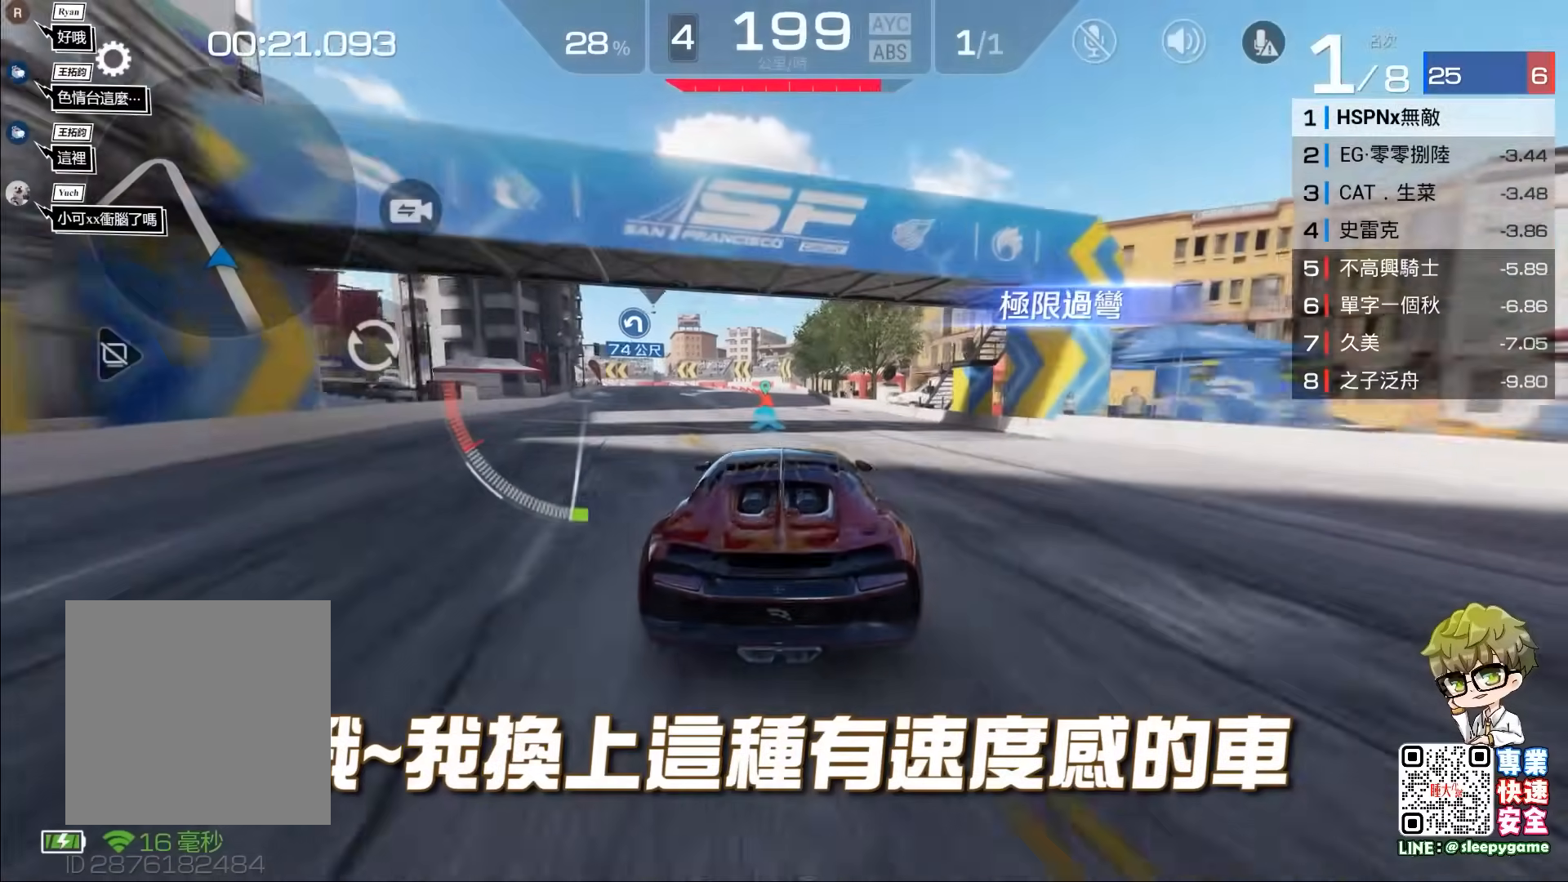
{"buttons": ["R2"], "left_stick": "center", "events": []}
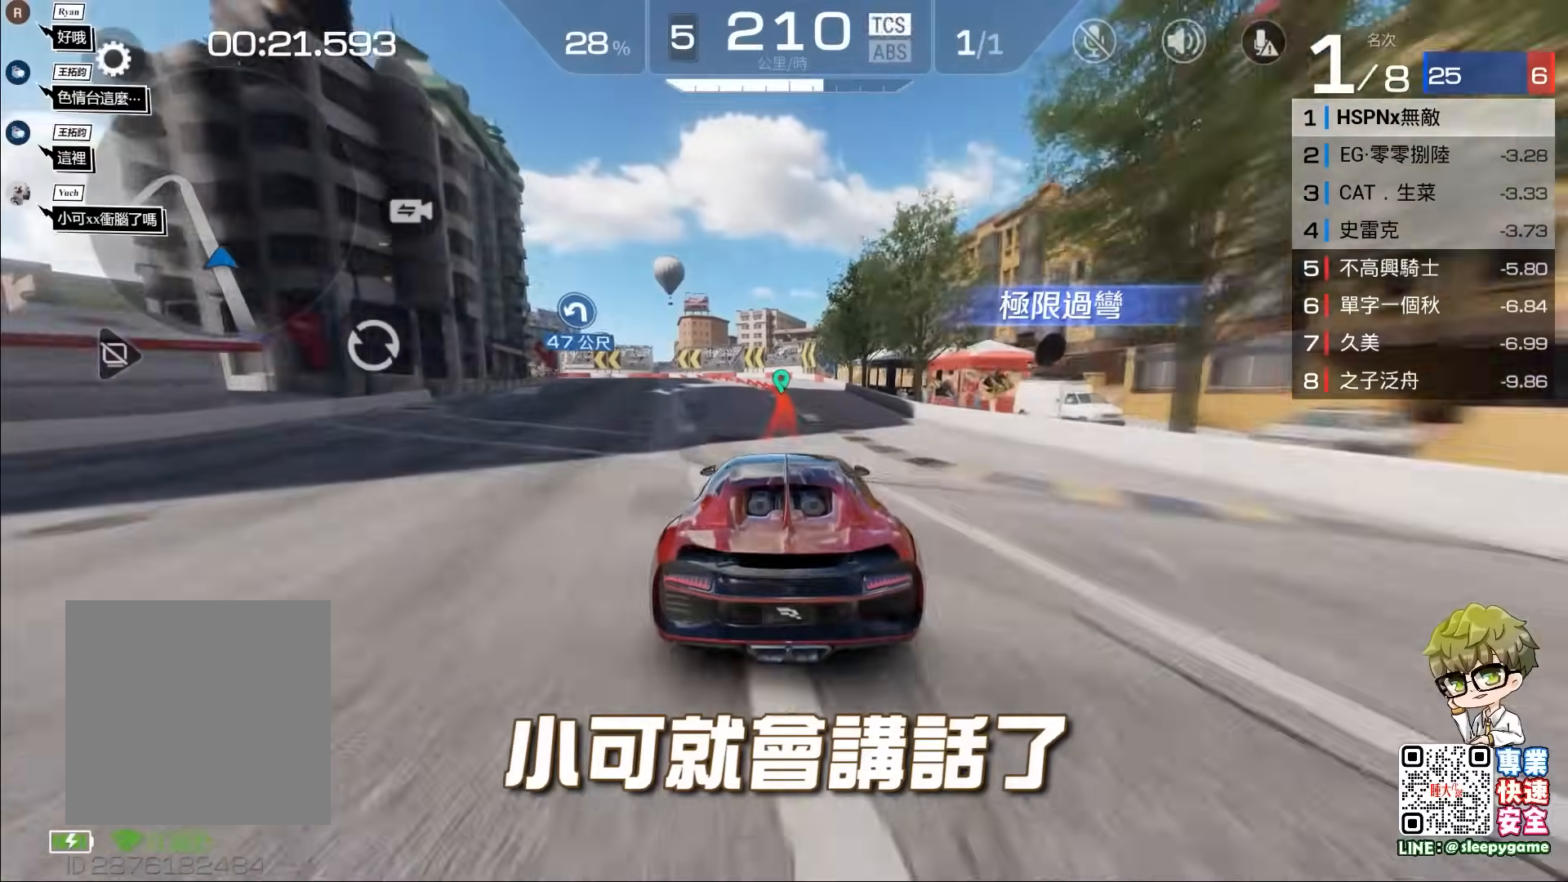
{"buttons": ["A", "R2", "L3"], "left_stick": "left", "events": [[67, "left_stick", "left"], [100, "A", "down"], [200, "L3", "down"]]}
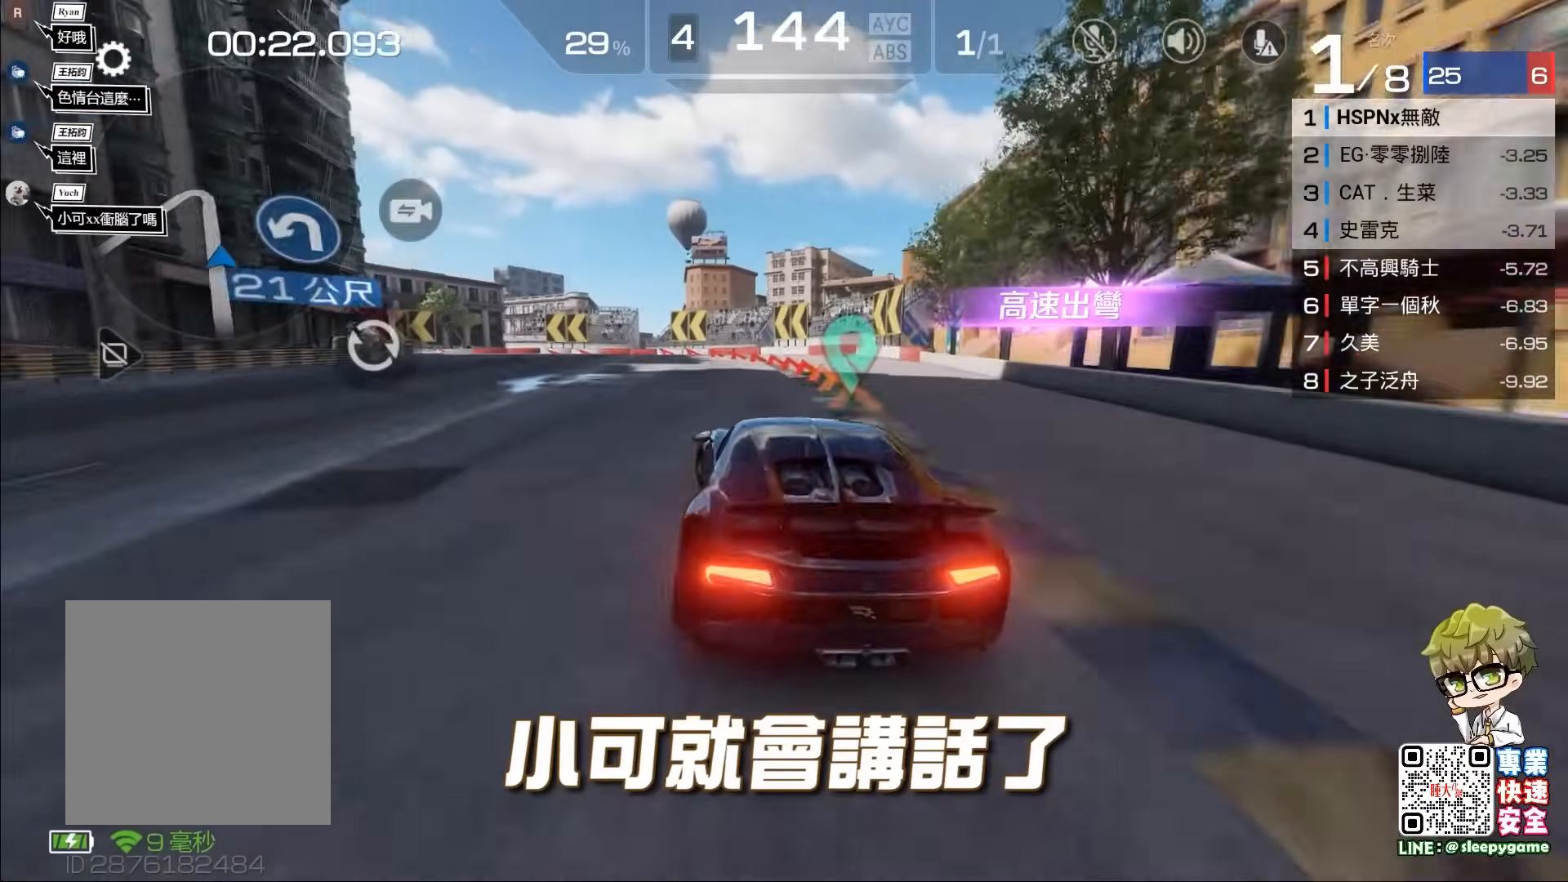
{"buttons": [], "left_stick": "center", "events": [[33, "L3", "up"], [67, "A", "up"], [100, "R2", "up"], [100, "left_stick", "center"], [150, "left_stick", "left"], [167, "A", "down"], [200, "L3", "down"], [300, "L3", "up"], [367, "A", "up"], [400, "left_stick", "center"]]}
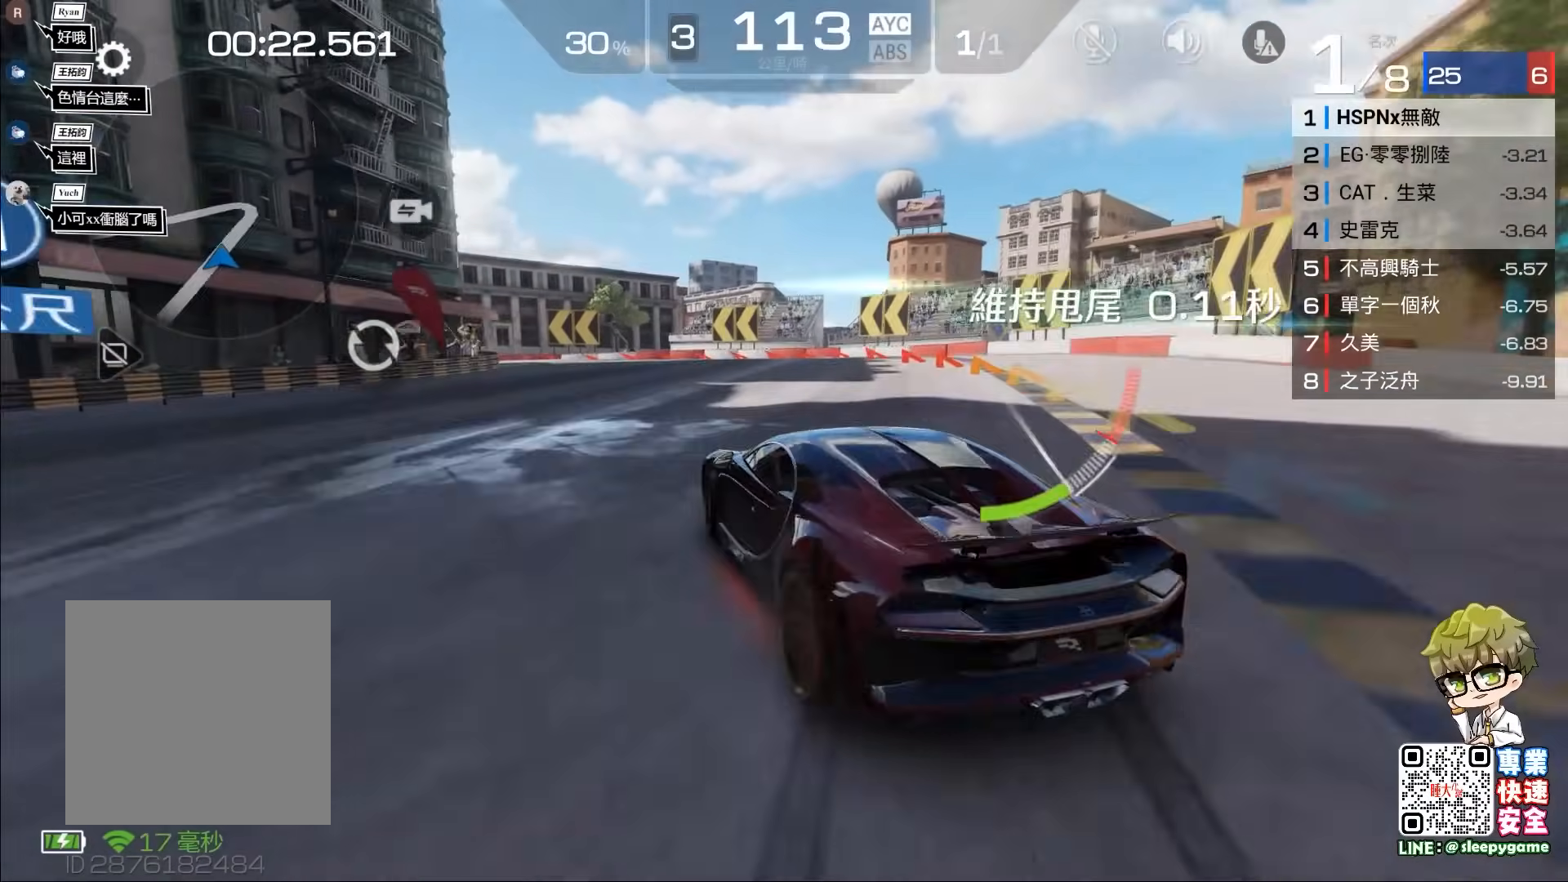
{"buttons": ["R2"], "left_stick": "center", "events": [[100, "R2", "down"]]}
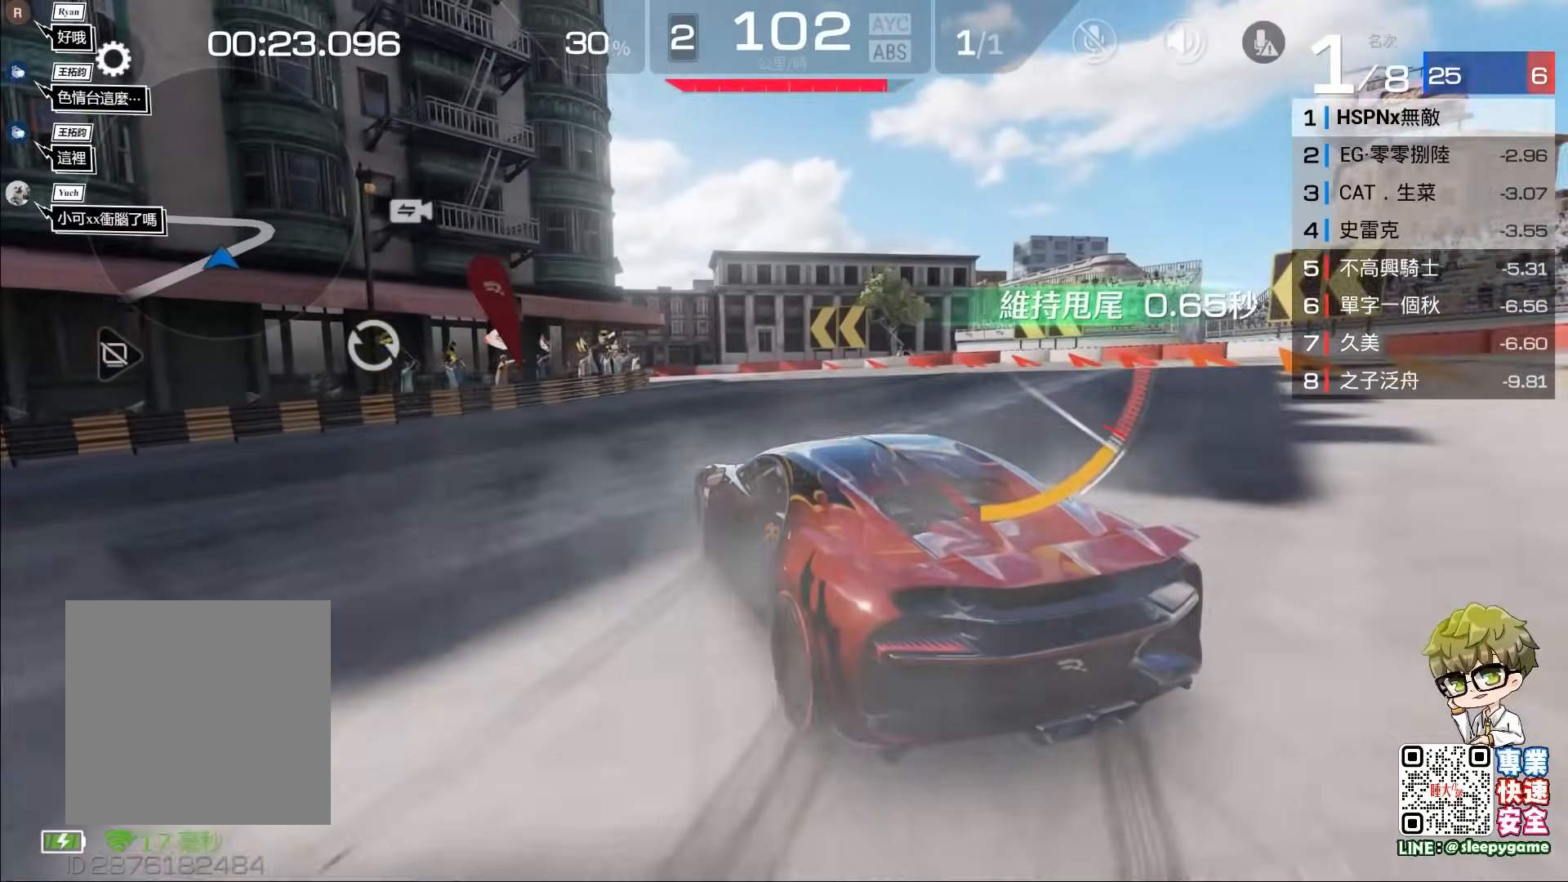
{"buttons": ["A", "L3"], "left_stick": "left", "events": [[300, "left_stick", "left"], [367, "L3", "down"], [417, "A", "down"], [433, "R2", "up"]]}
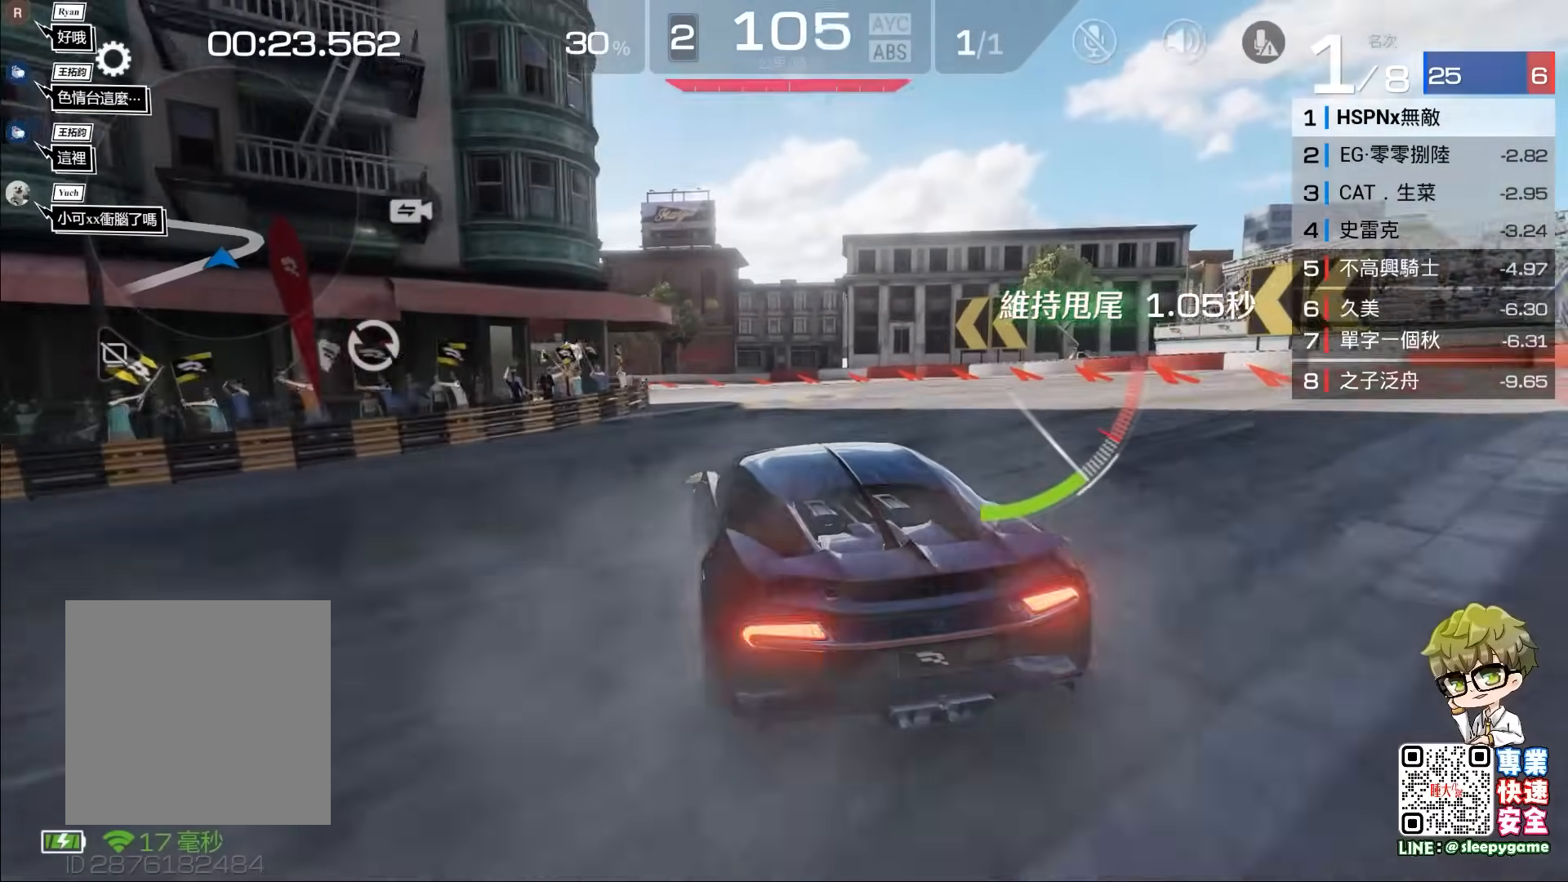
{"buttons": [], "left_stick": "center", "events": [[100, "L3", "up"], [150, "A", "up"], [167, "left_stick", "center"], [267, "left_stick", "left"], [433, "left_stick", "center"]]}
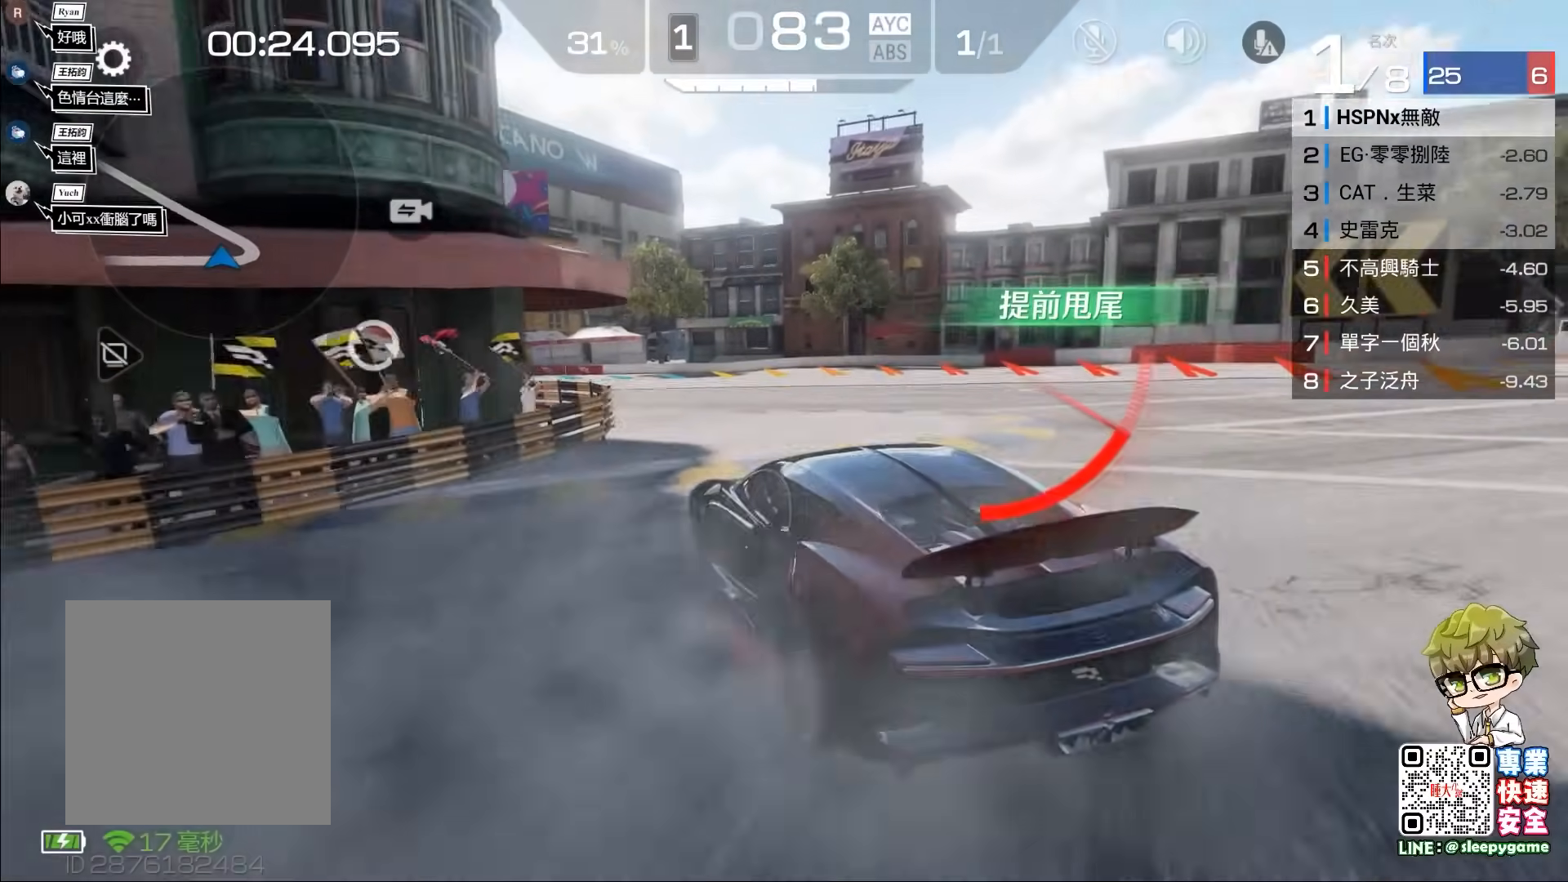
{"buttons": ["R2"], "left_stick": "center", "events": [[100, "R2", "down"]]}
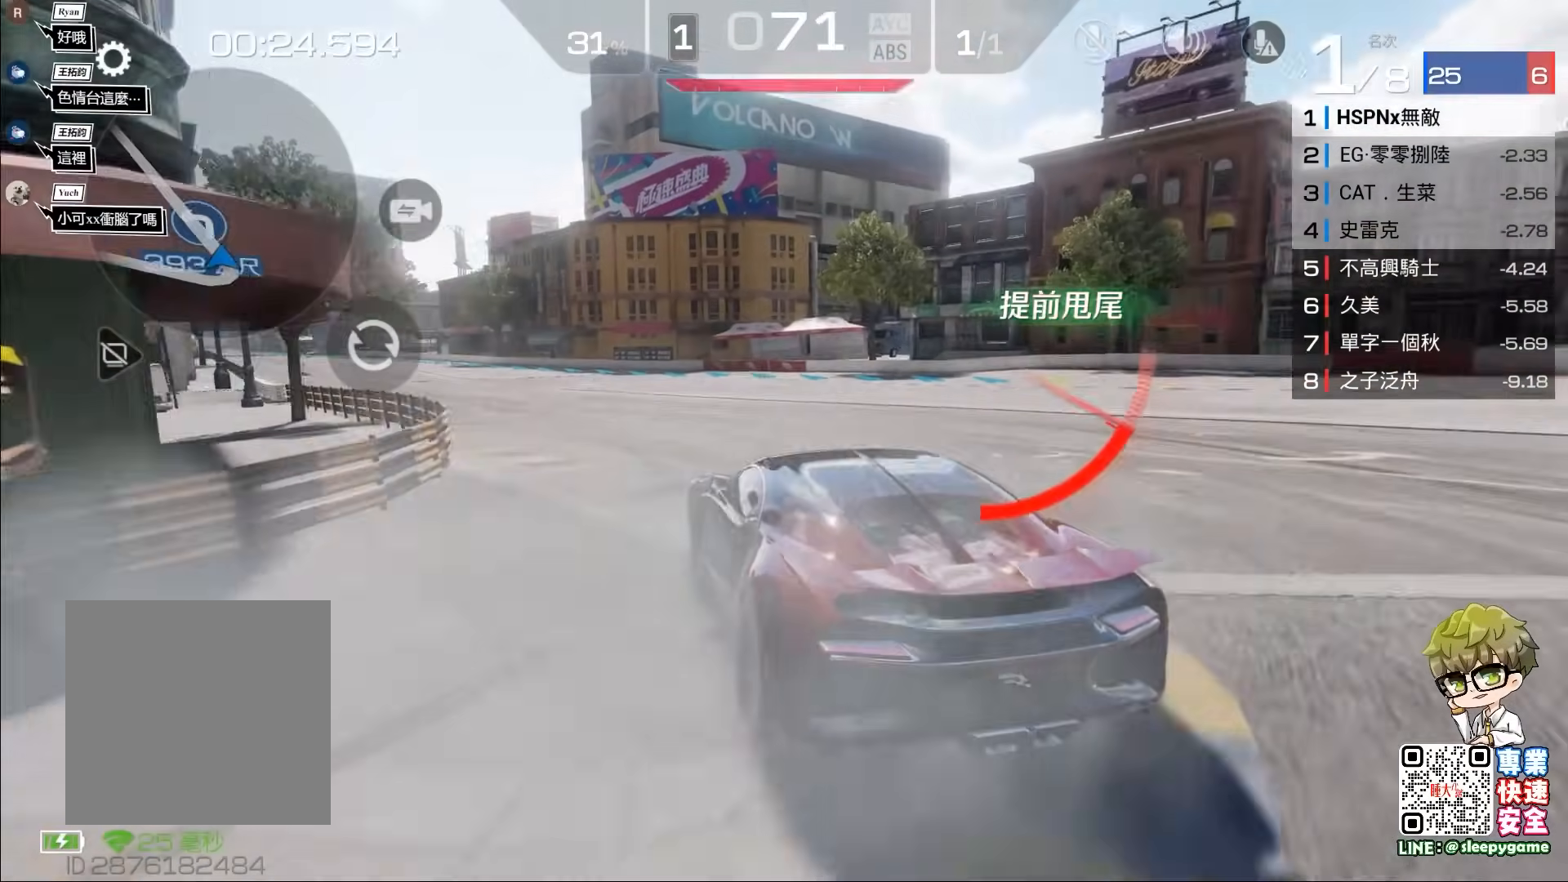
{"buttons": ["R2"], "left_stick": "left", "events": [[133, "left_stick", "left"], [267, "left_stick", "center"], [433, "left_stick", "left"]]}